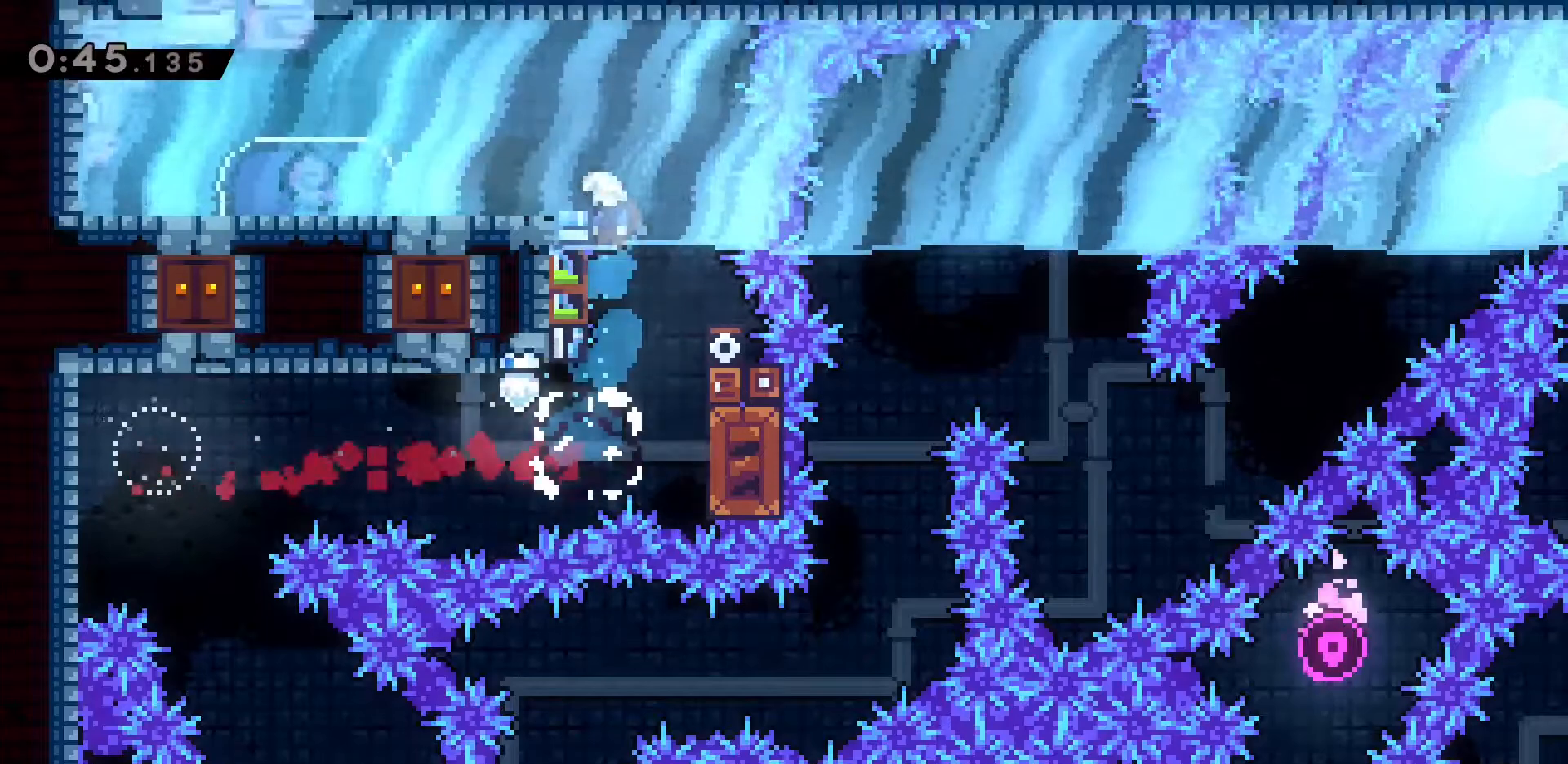
Gameplay with keyboard; each line is a JSON object with the keys held at the frame after it. "events" lists presses ("down") and releases ("up") of "a", "d", "dash", "demo", "grab", "jump", "jump2", "s" and "w" between this image and that frame as [ms after this image, input, new state], when the widget could be followed in between. No other keys are recorded. Mouse input is not recorded. Key names are as the overlay labels them; some are game actions (e.g. jump) rather than physical keys.
{"keys": ["a", "w"], "events": [[17, "dash", "up"], [17, "jump2", "down"], [383, "grab", "up"], [383, "jump2", "up"]]}
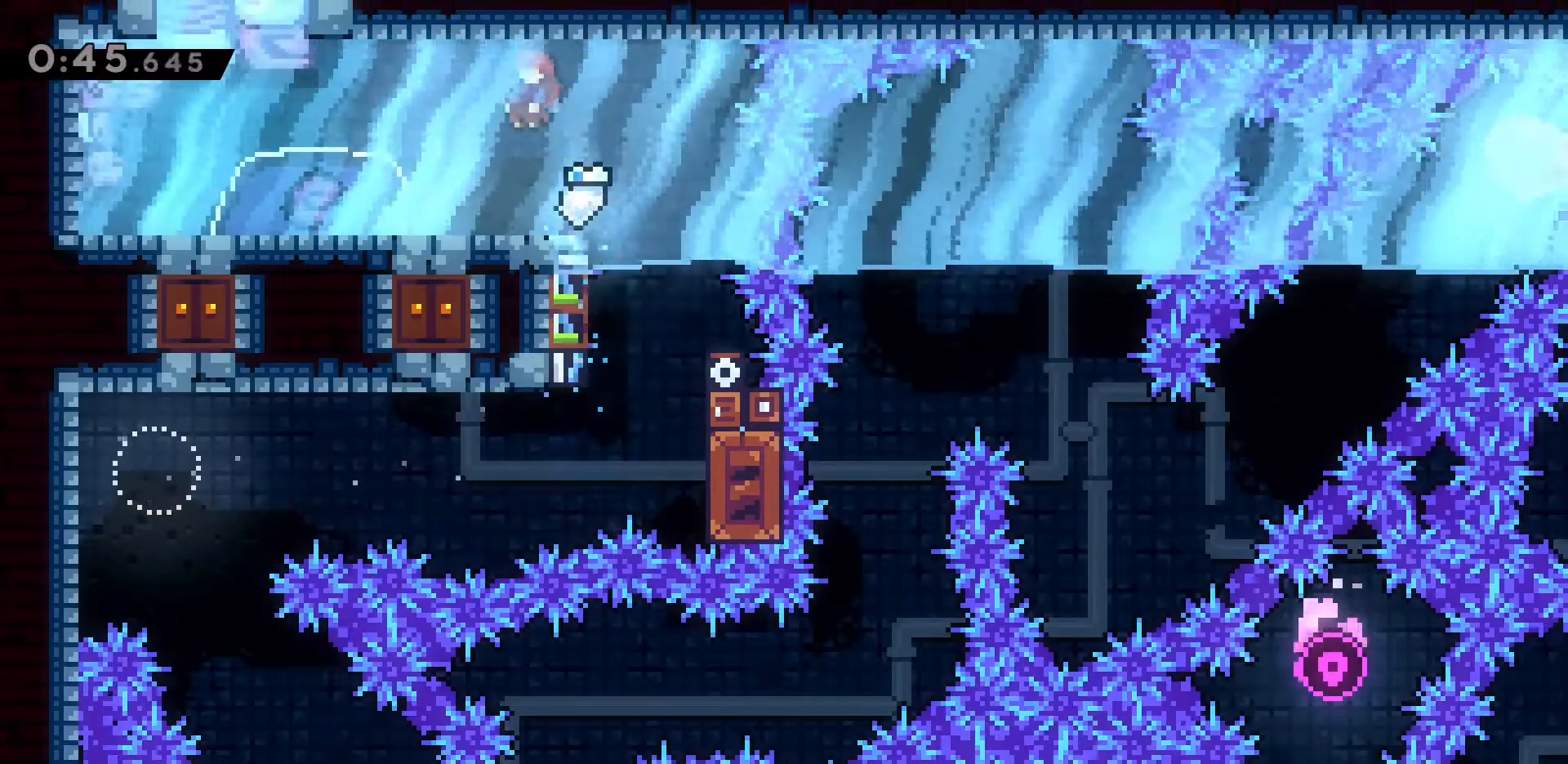
{"keys": ["a", "dash", "s"], "events": [[167, "w", "up"], [300, "dash", "down"], [300, "s", "down"]]}
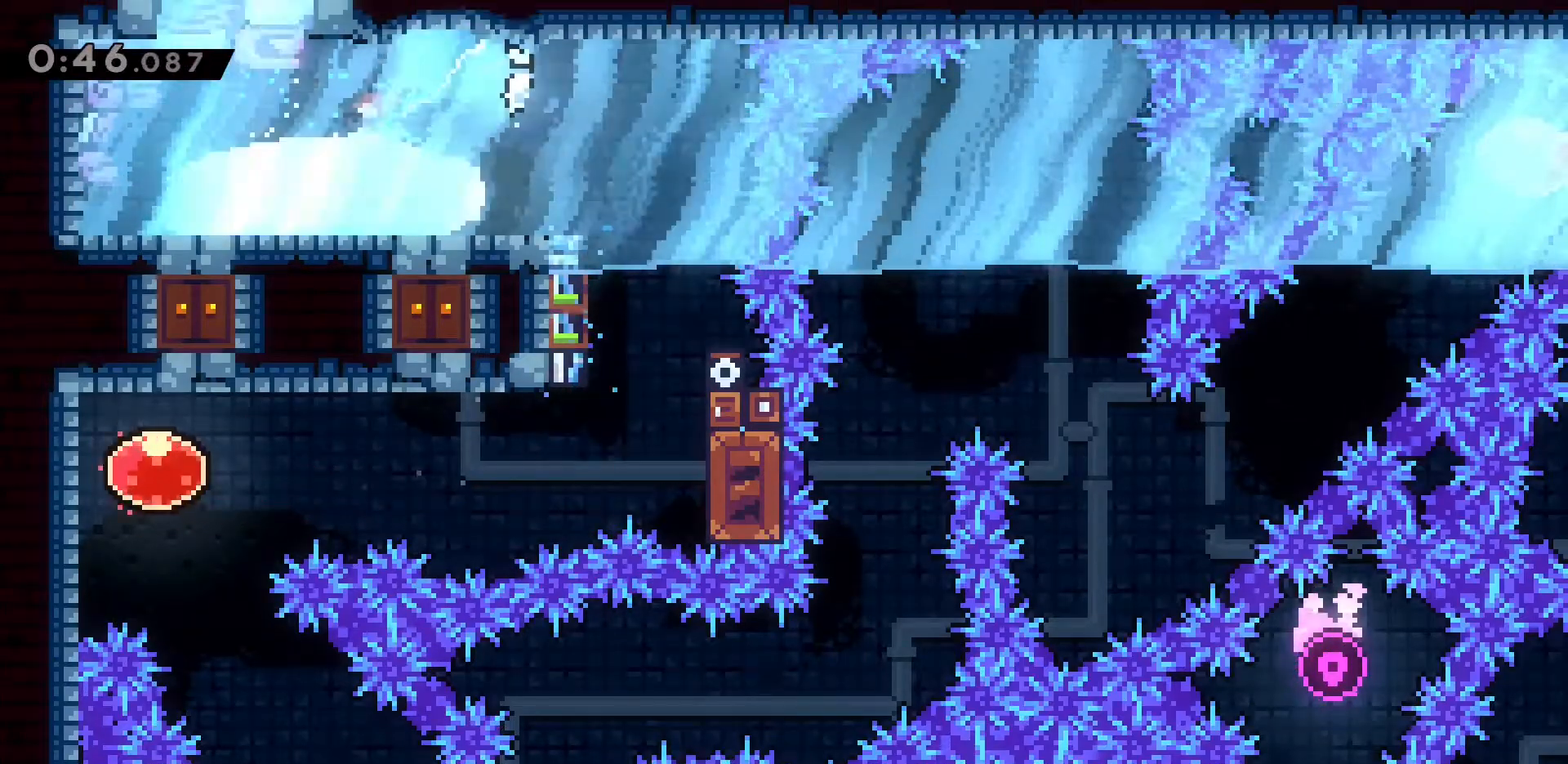
{"keys": [], "events": [[133, "s", "up"], [183, "a", "up"], [183, "dash", "up"]]}
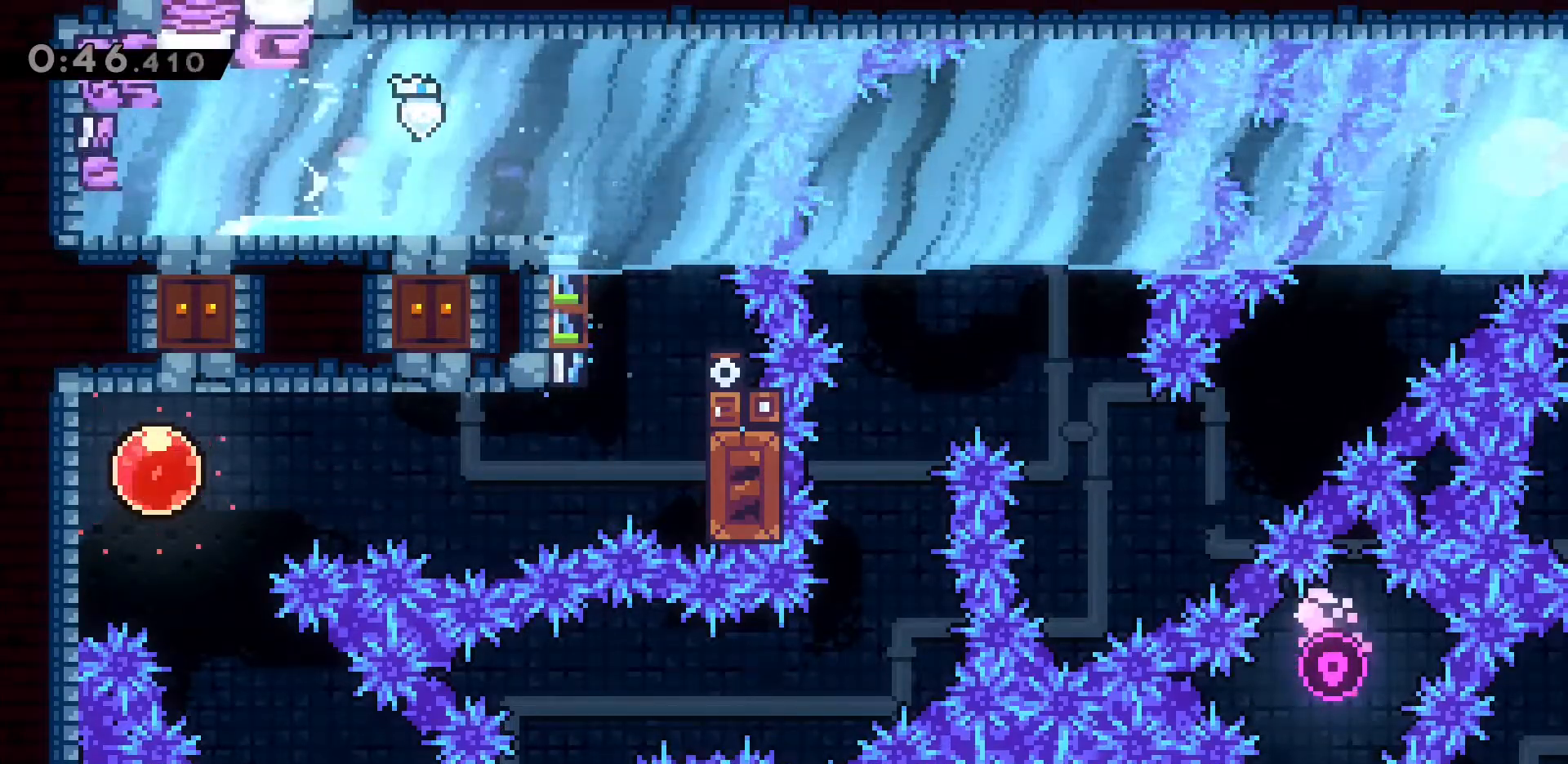
{"keys": ["a", "w"], "events": [[383, "a", "down"], [433, "w", "down"]]}
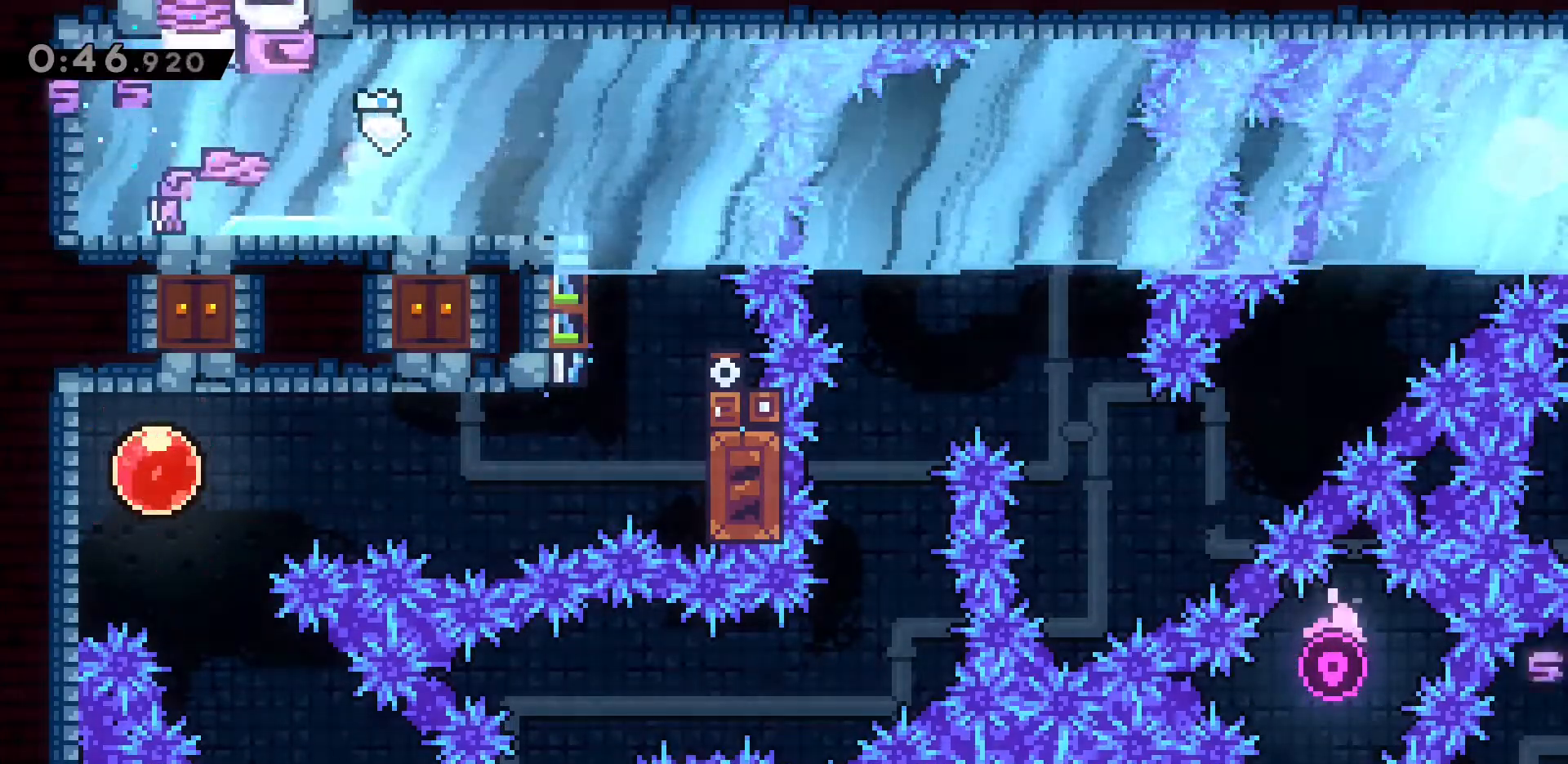
{"keys": ["a", "w"], "events": []}
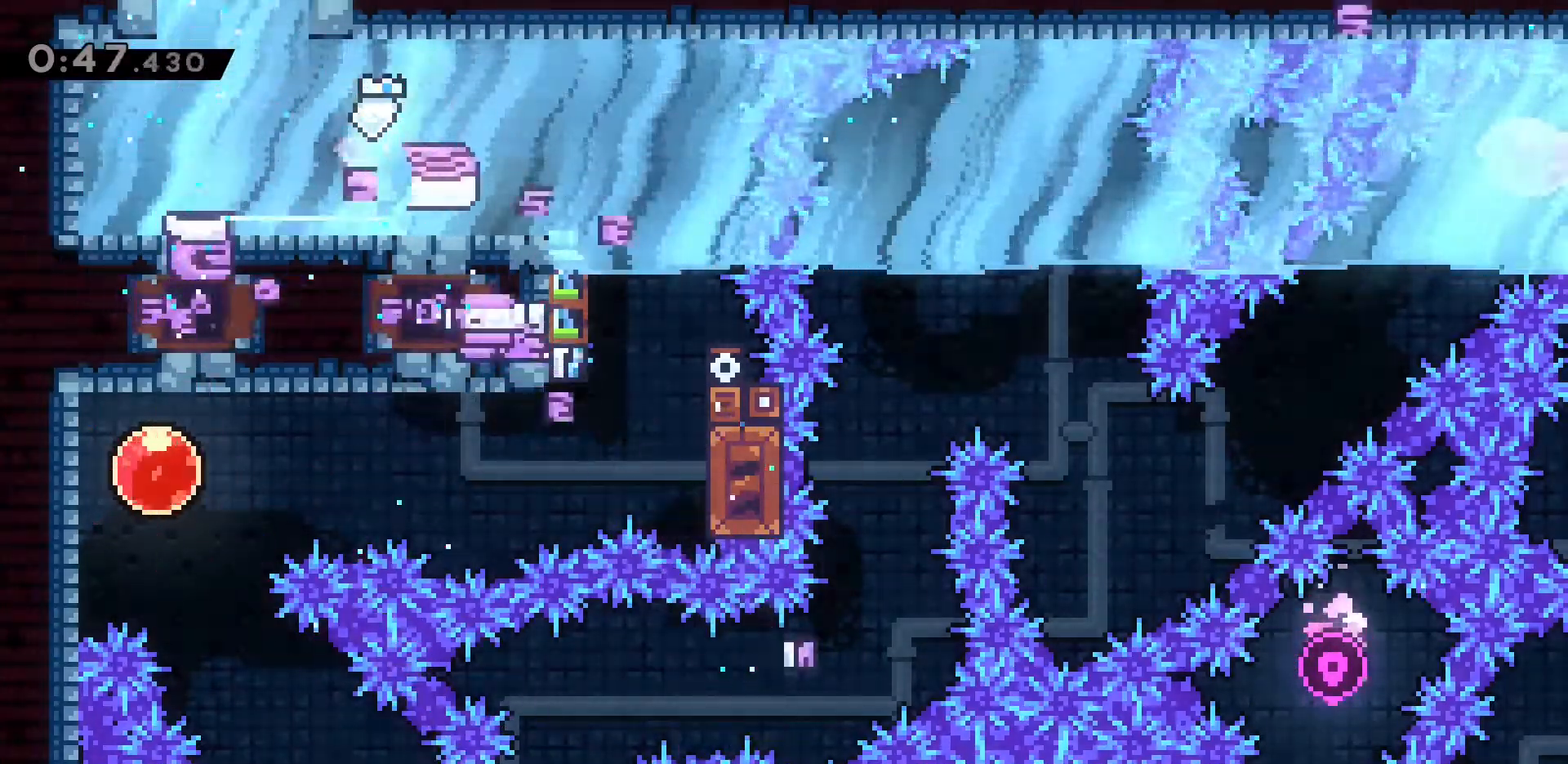
{"keys": ["w"], "events": [[233, "dash", "down"], [367, "a", "up"], [417, "dash", "up"]]}
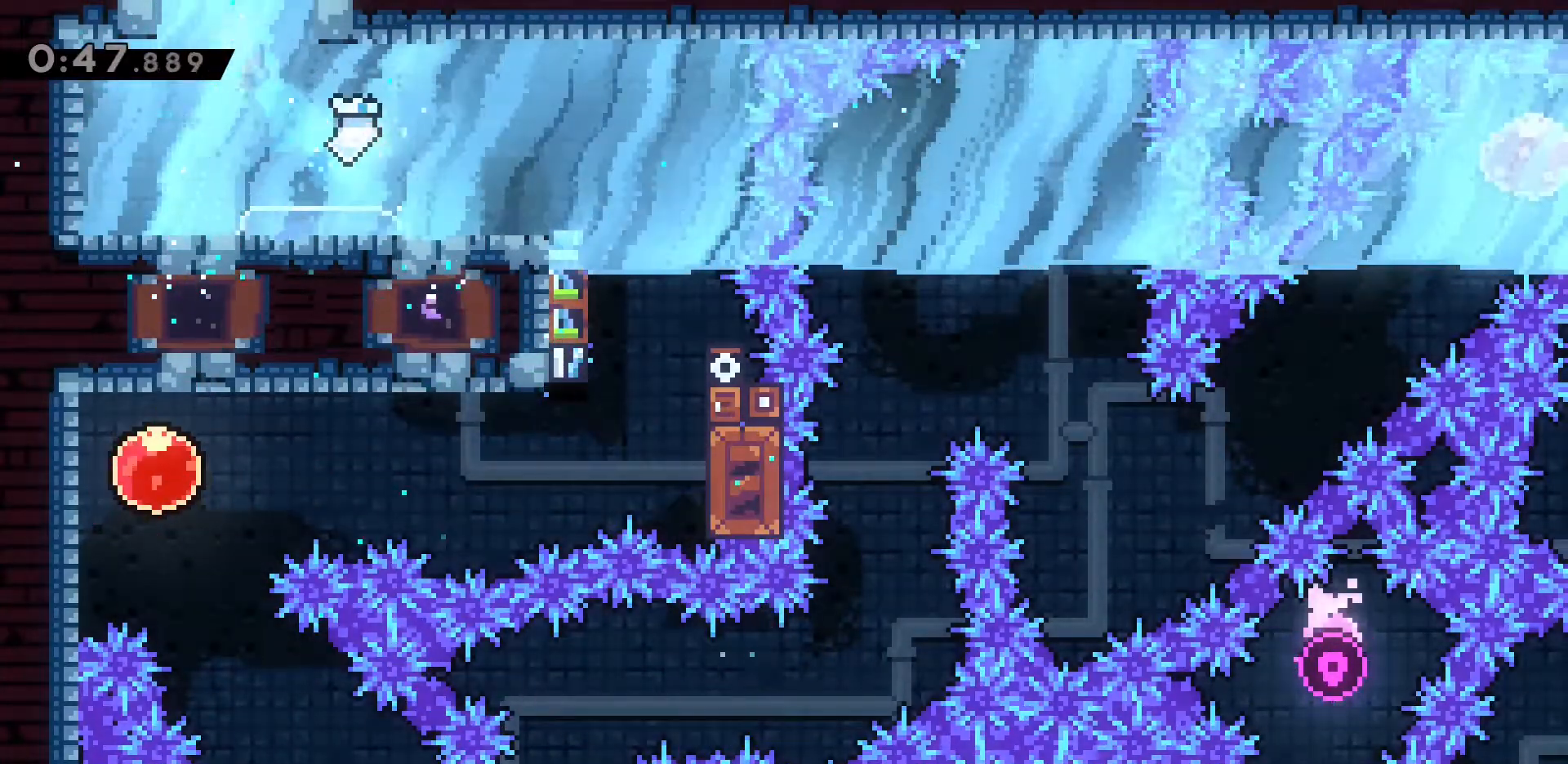
{"keys": ["d", "w"], "events": [[17, "dash", "down"], [200, "dash", "up"], [483, "d", "down"]]}
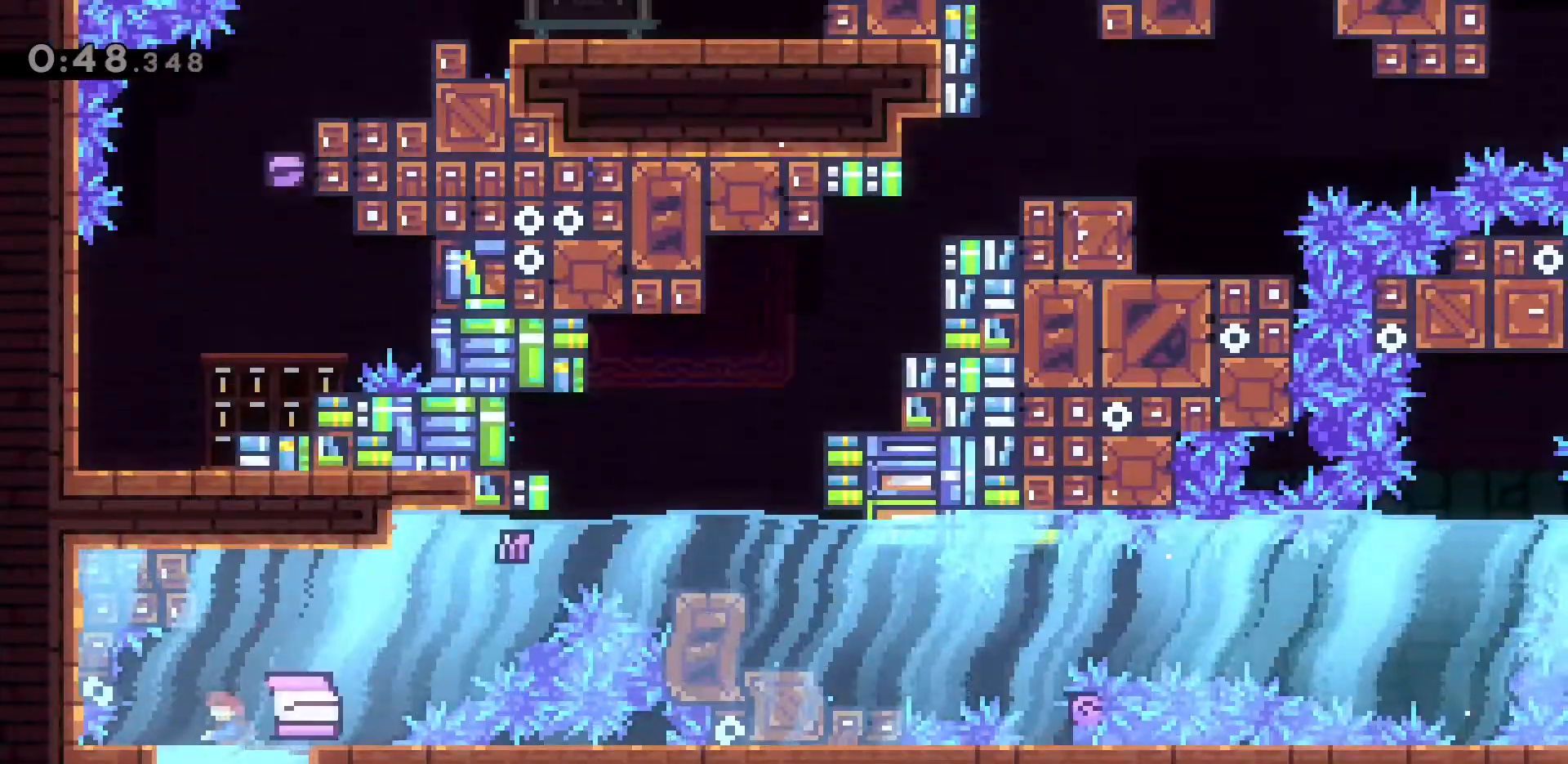
{"keys": ["d", "dash", "w"], "events": [[500, "dash", "down"]]}
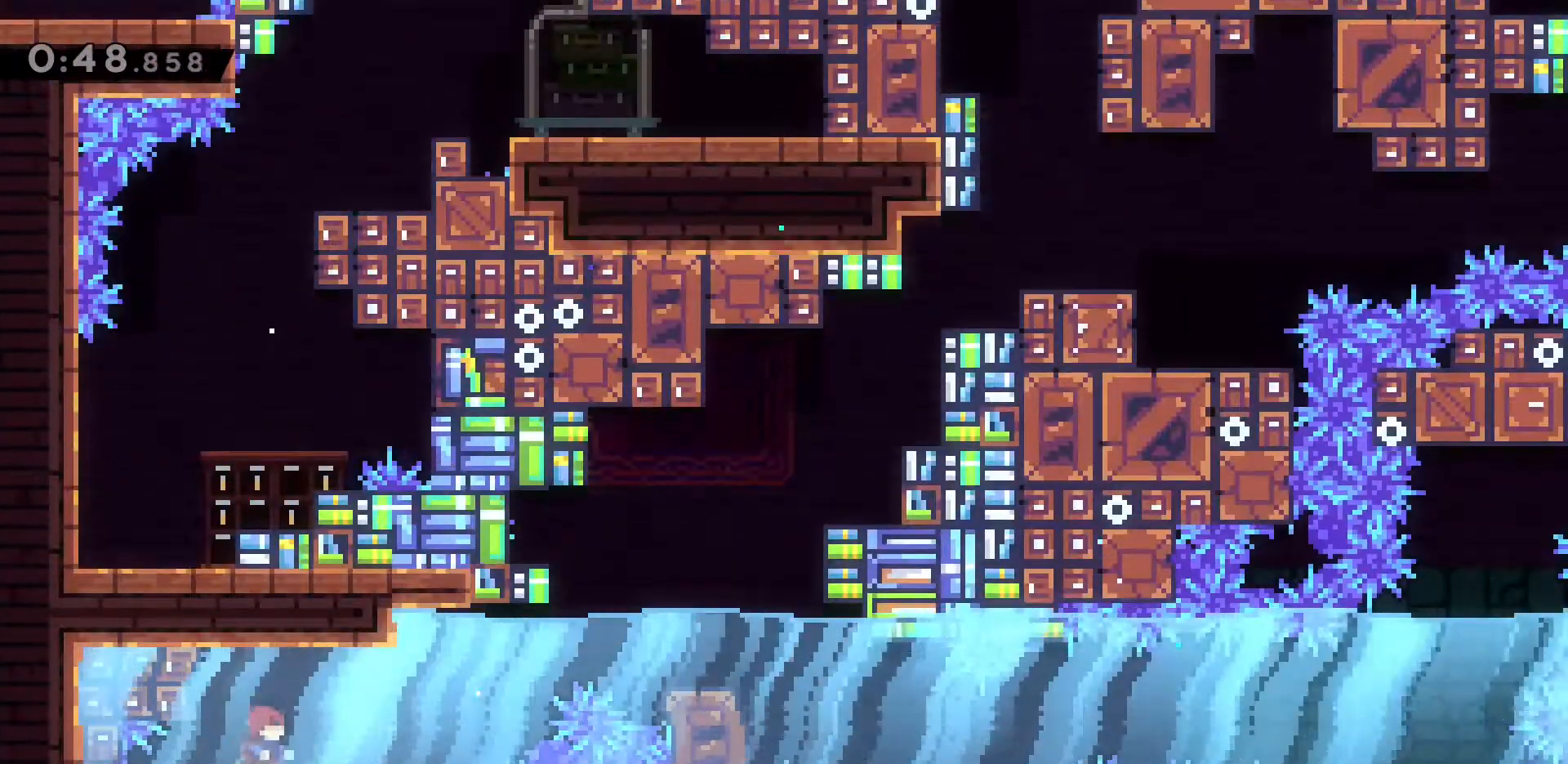
{"keys": ["d", "w"], "events": [[133, "dash", "up"], [267, "dash", "down"], [417, "dash", "up"]]}
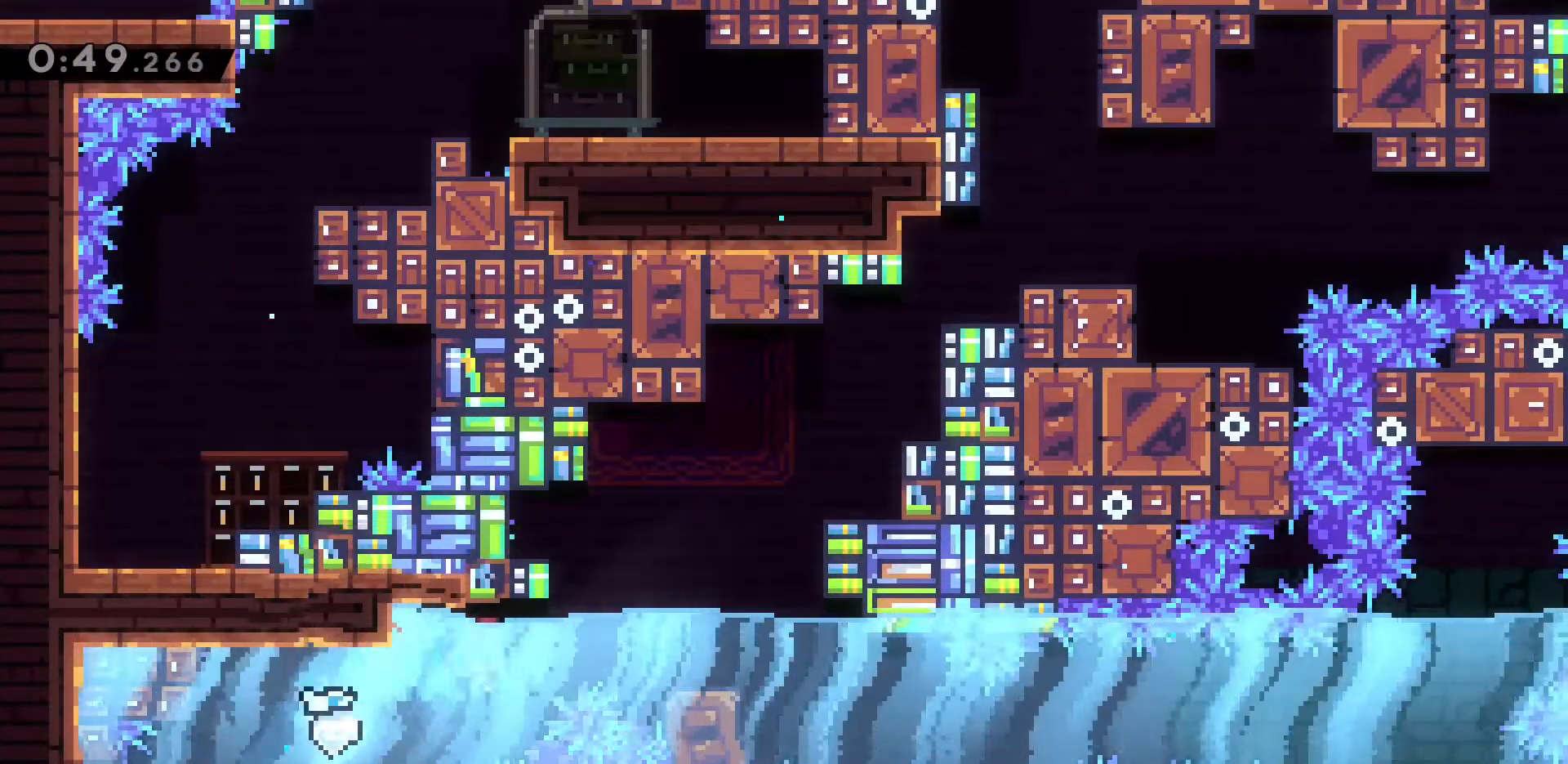
{"keys": ["d", "dash", "w"], "events": [[50, "dash", "down"], [233, "dash", "up"], [383, "dash", "down"]]}
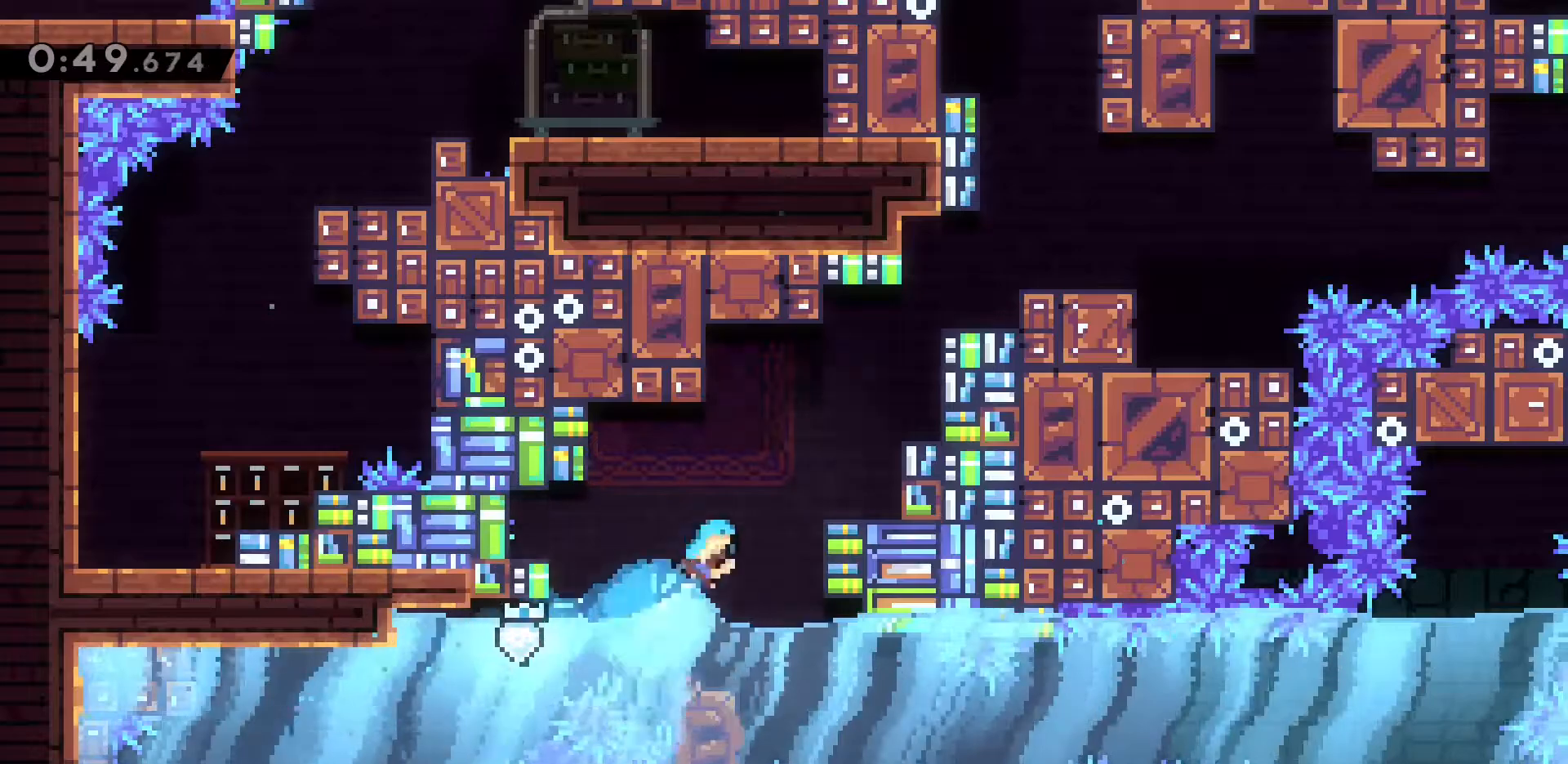
{"keys": ["d", "grab", "w"], "events": [[67, "dash", "up"], [217, "dash", "down"], [400, "dash", "up"], [450, "grab", "down"]]}
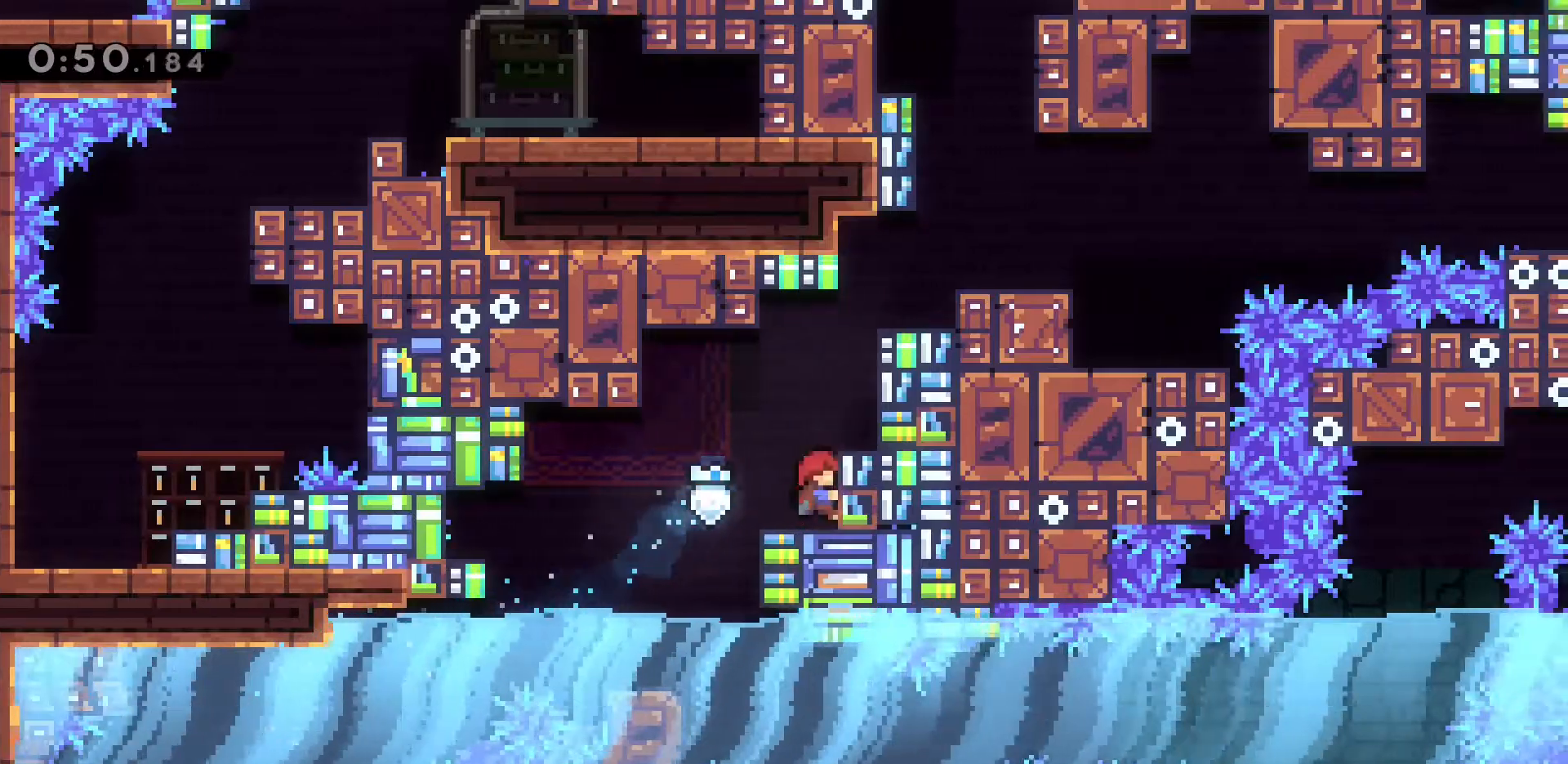
{"keys": ["d", "grab", "w"], "events": [[33, "jump2", "down"], [217, "jump2", "up"], [267, "jump2", "down"], [467, "jump2", "up"]]}
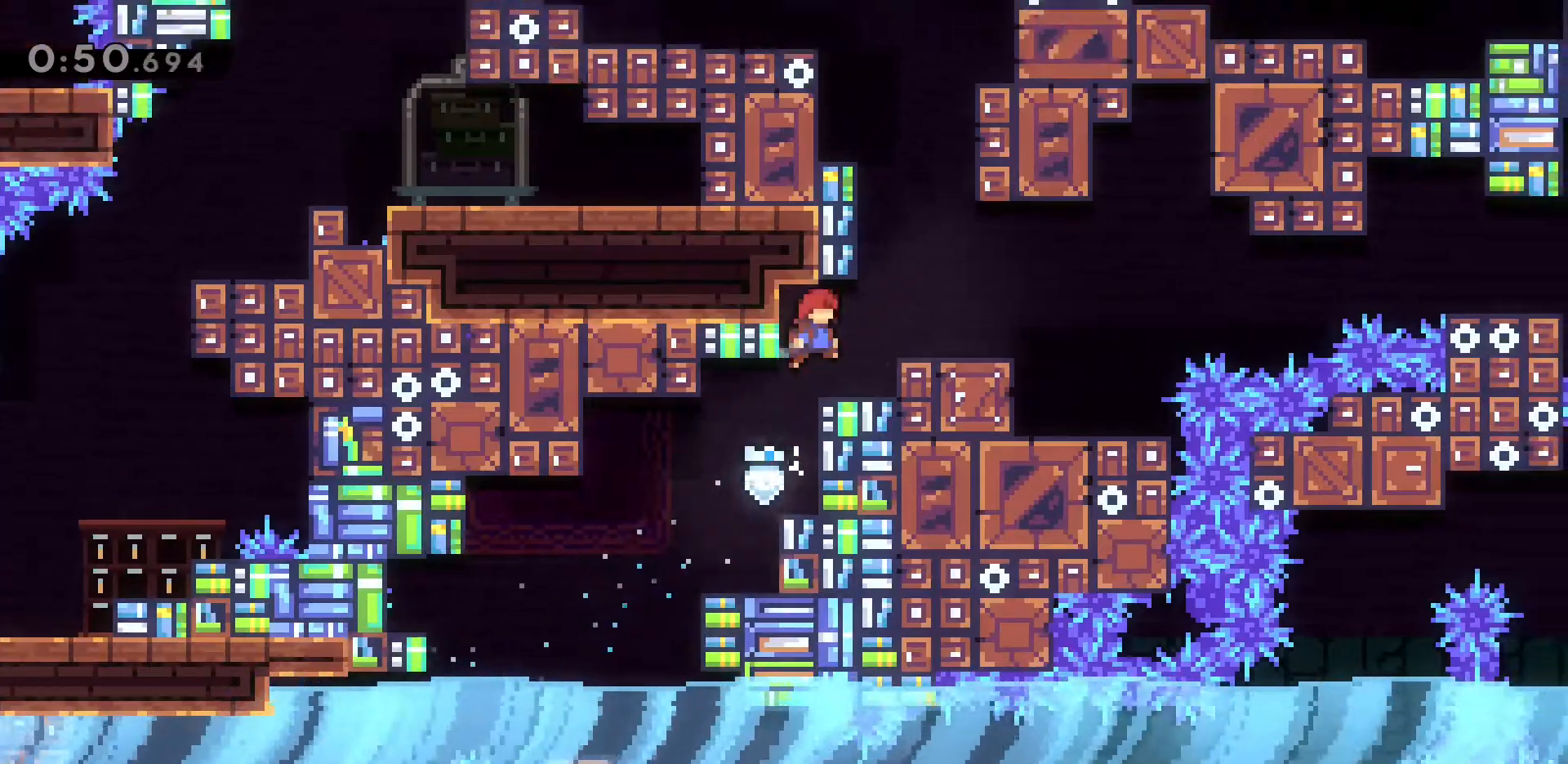
{"keys": [], "events": [[67, "jump2", "down"], [233, "jump2", "up"], [283, "d", "up"], [333, "grab", "up"], [333, "w", "up"]]}
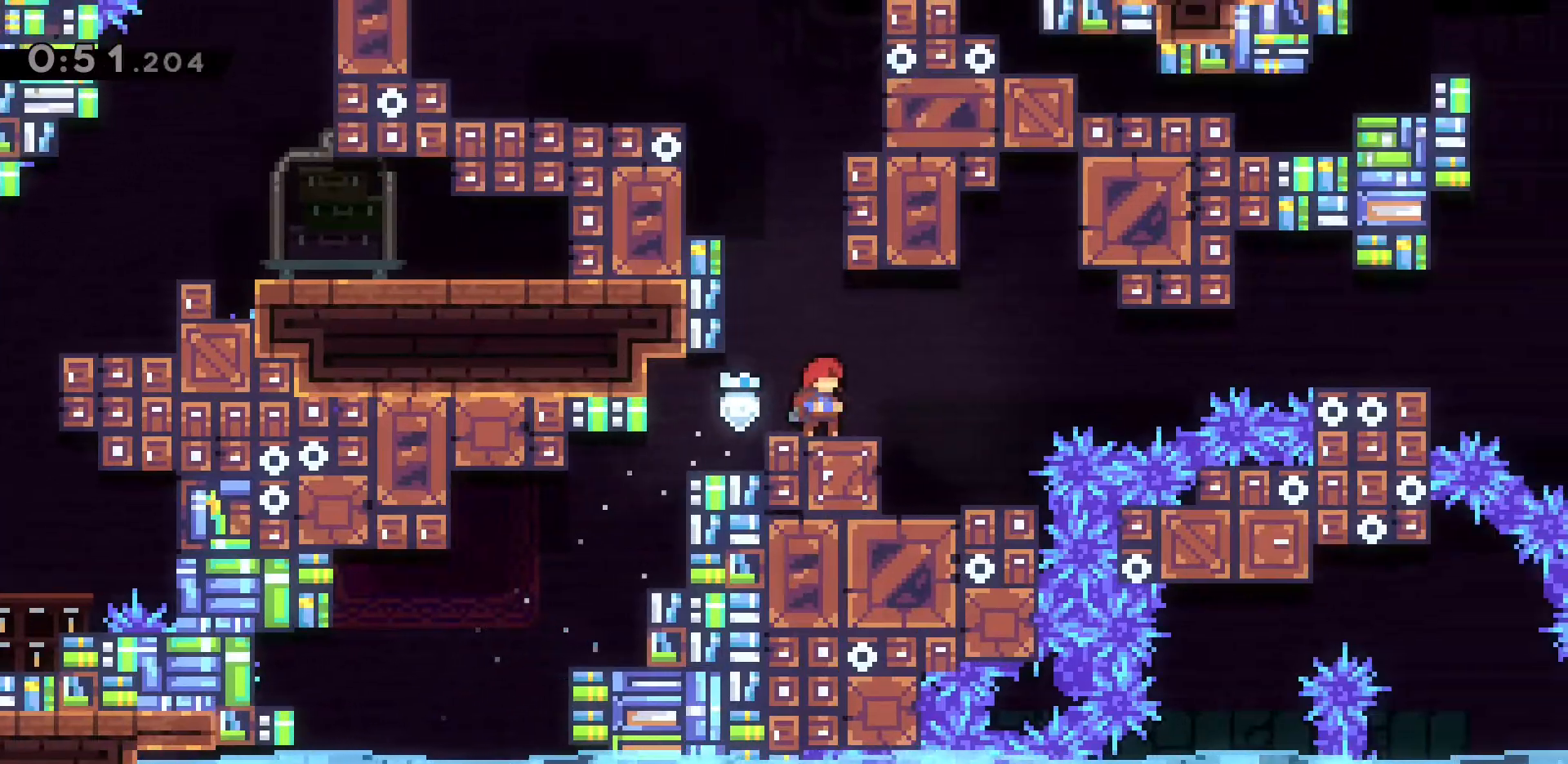
{"keys": ["d", "dash", "jump2", "w"], "events": [[117, "jump2", "down"], [217, "a", "down"], [217, "w", "down"], [267, "a", "up"], [317, "dash", "down"], [433, "d", "down"]]}
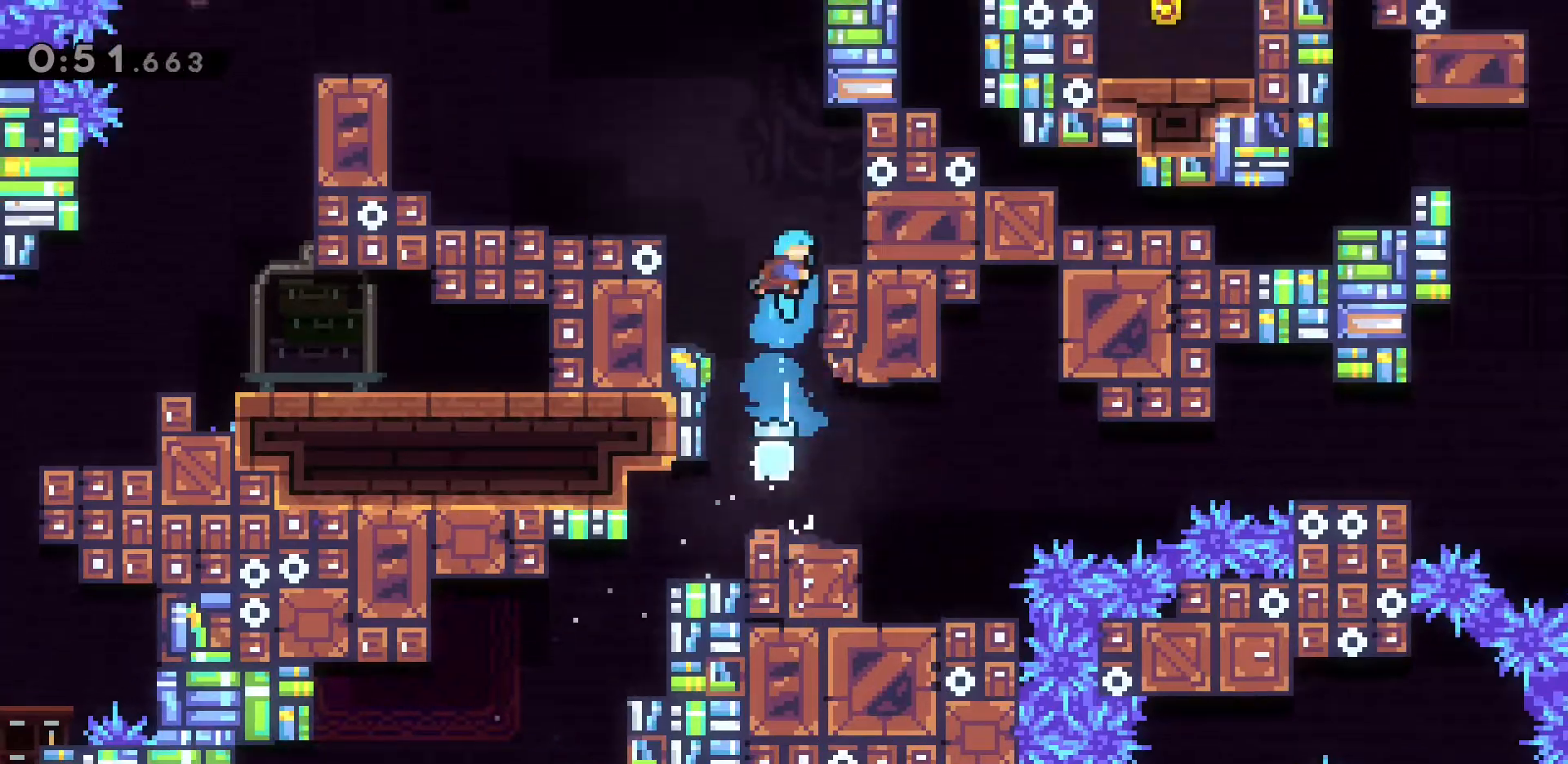
{"keys": ["a", "jump2"], "events": [[83, "grab", "down"], [83, "jump2", "up"], [133, "dash", "up"], [283, "d", "up"], [333, "grab", "up"], [333, "w", "up"], [500, "a", "down"], [500, "jump2", "down"]]}
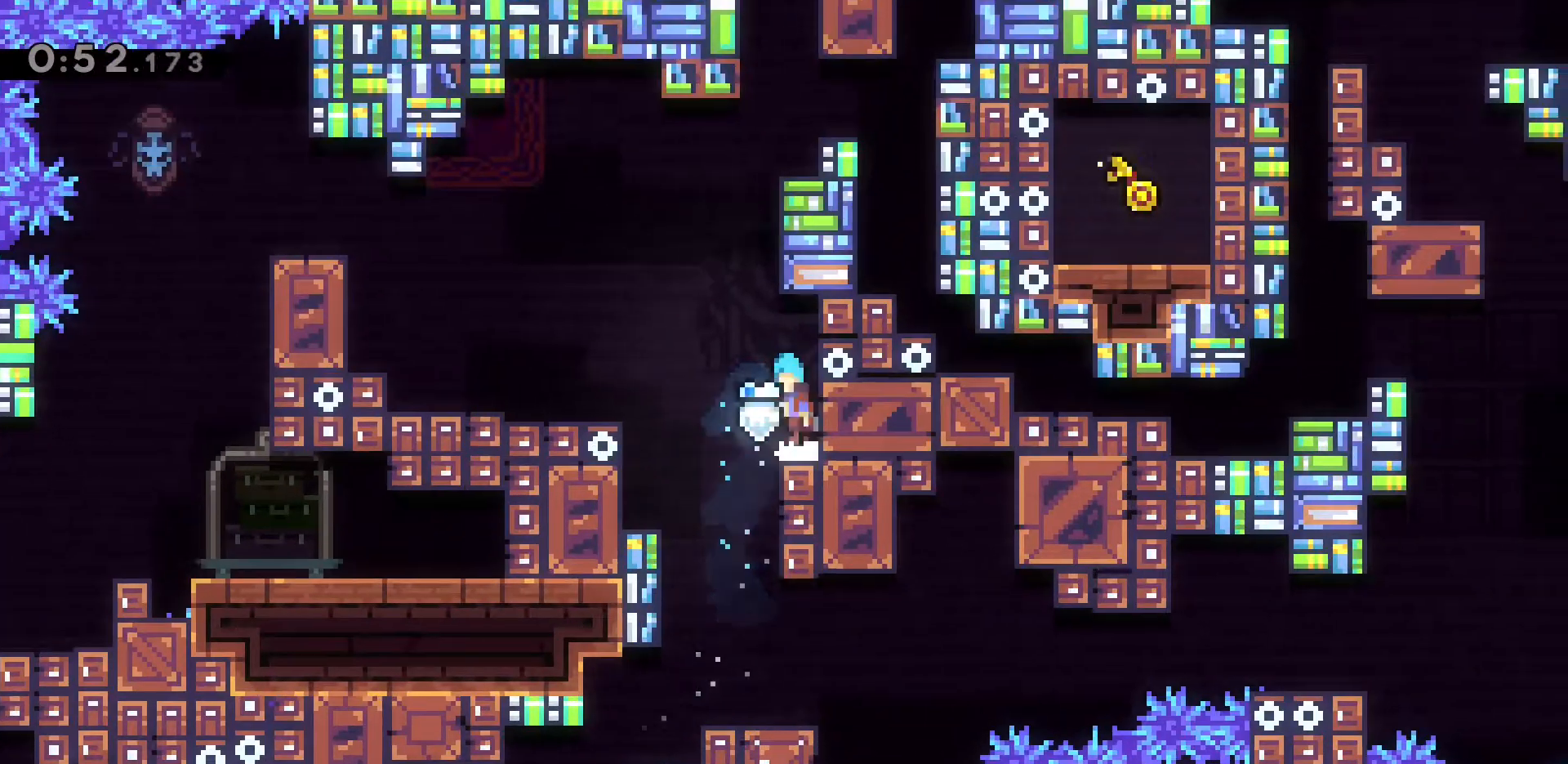
{"keys": ["d", "grab", "w"], "events": [[50, "w", "down"], [100, "a", "up"], [150, "dash", "down"], [300, "d", "down"], [433, "grab", "down"], [433, "jump2", "up"], [483, "dash", "up"]]}
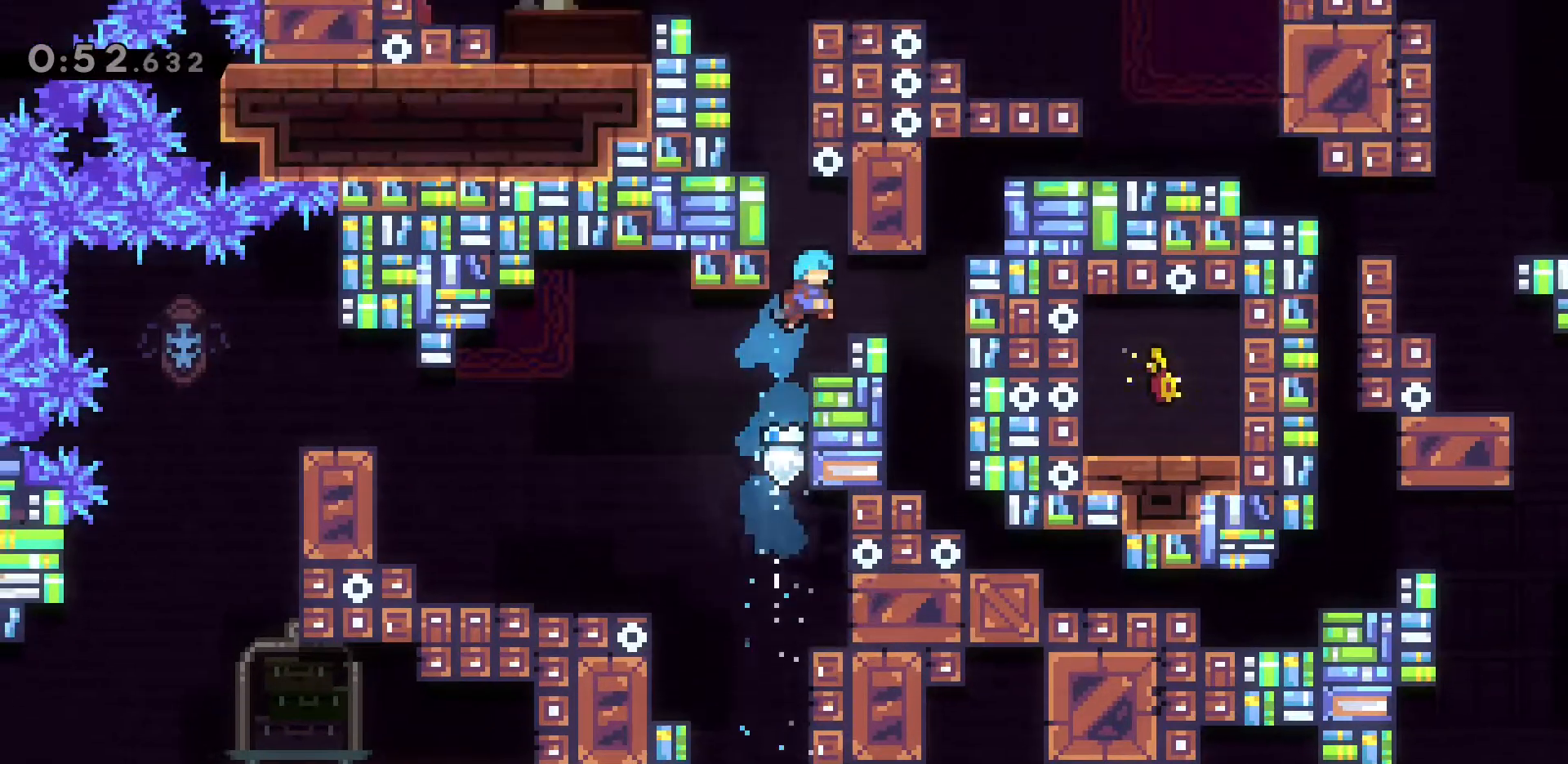
{"keys": [], "events": [[67, "jump2", "down"], [167, "jump2", "up"], [250, "d", "up"], [250, "grab", "up"], [250, "w", "up"]]}
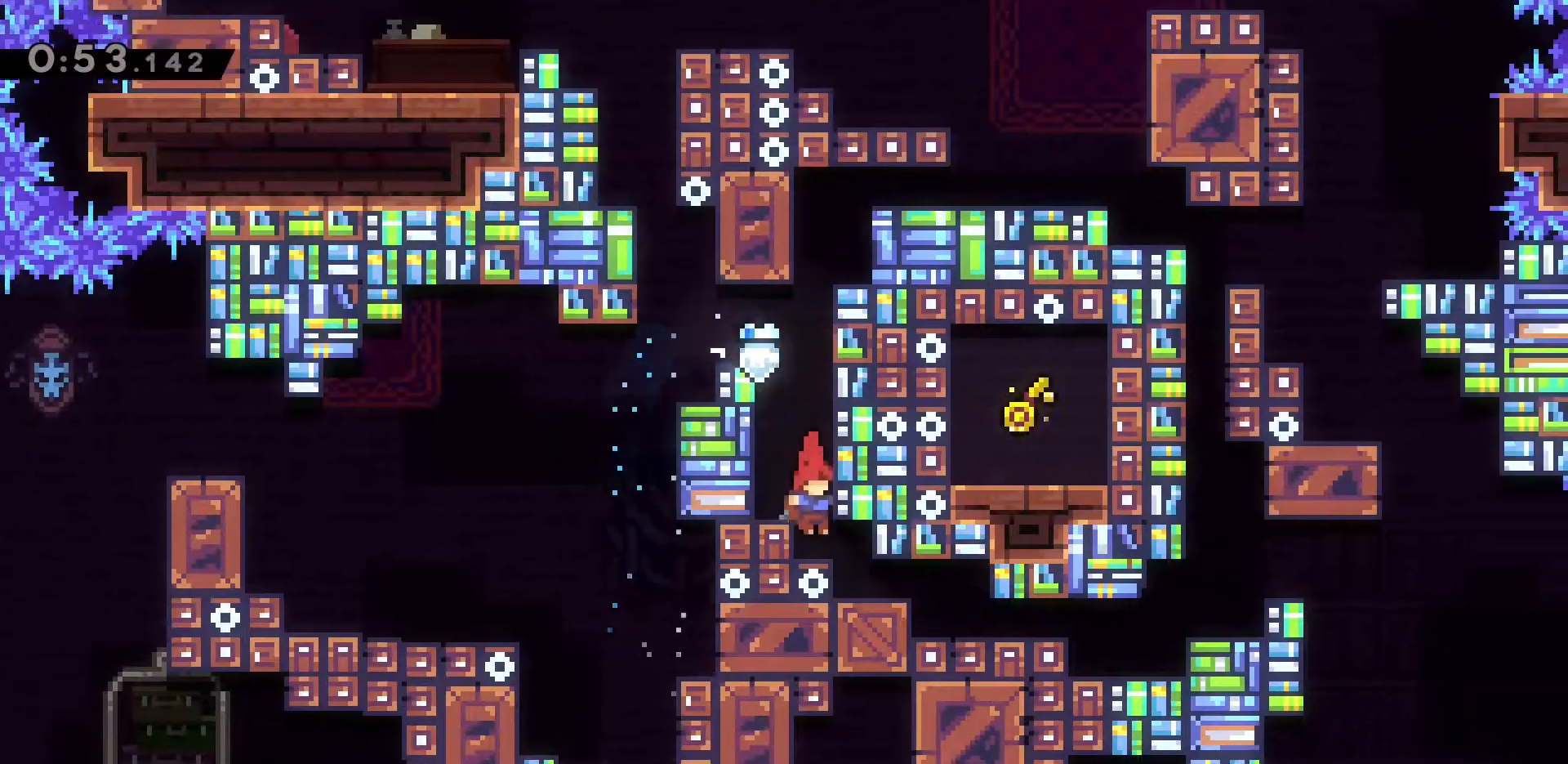
{"keys": [], "events": [[33, "d", "down"], [133, "dash", "down"], [367, "d", "up"], [367, "dash", "up"]]}
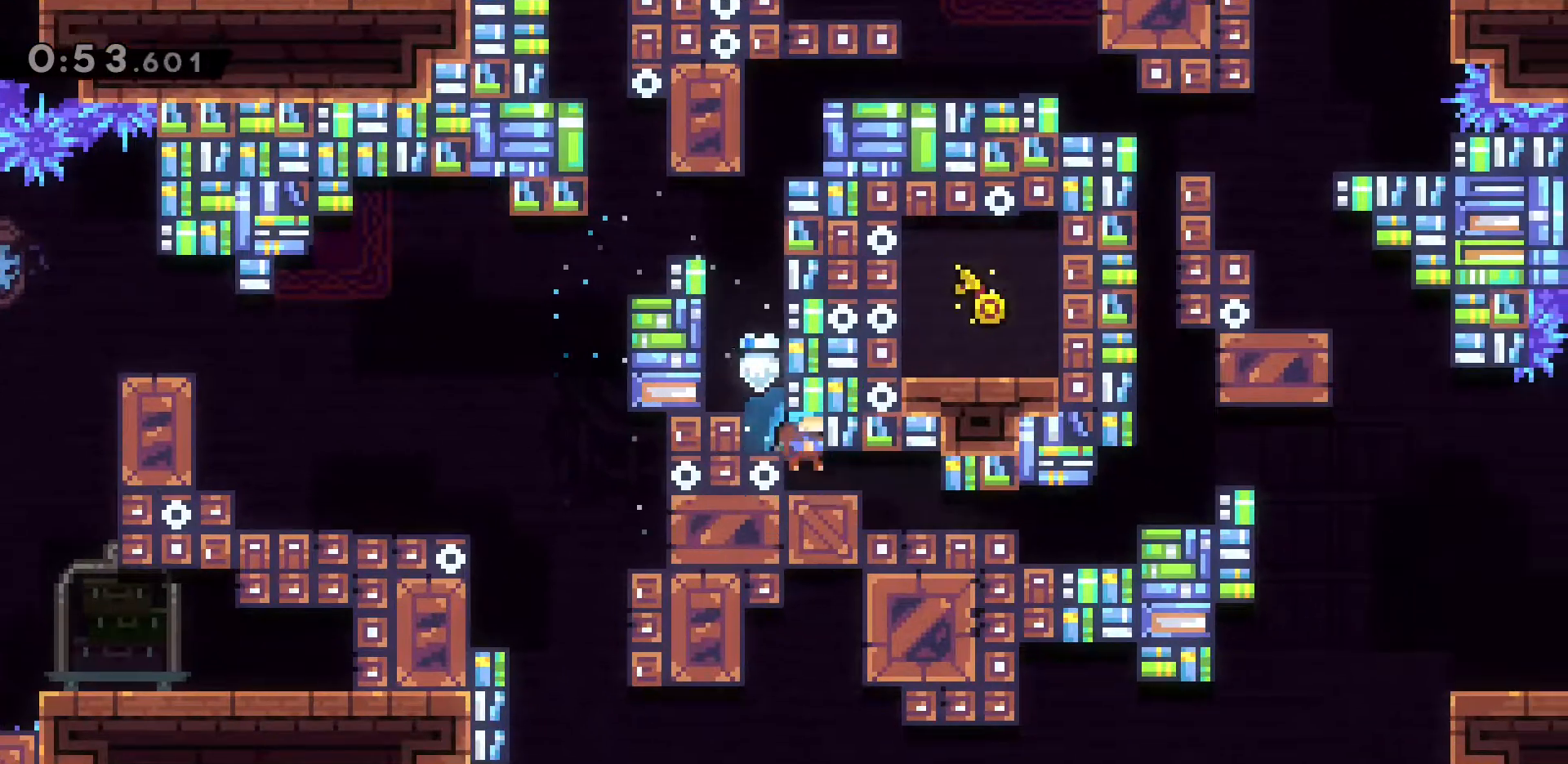
{"keys": [], "events": [[100, "d", "down"], [100, "dash", "down"], [333, "d", "up"], [333, "dash", "up"]]}
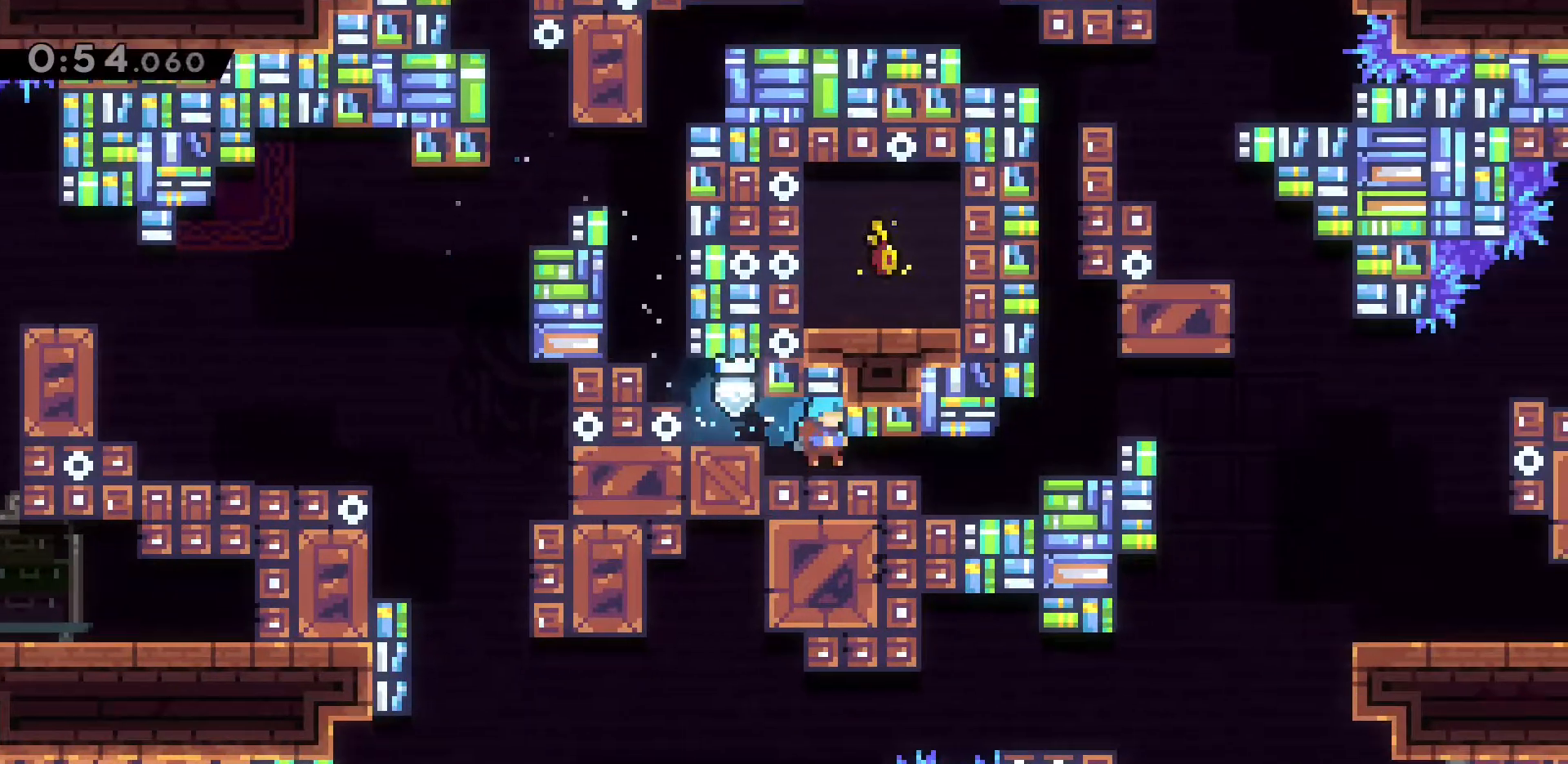
{"keys": ["d", "grab", "jump2", "w"], "events": [[67, "d", "down"], [67, "dash", "down"], [300, "dash", "up"], [350, "grab", "down"], [350, "jump2", "down"], [350, "w", "down"]]}
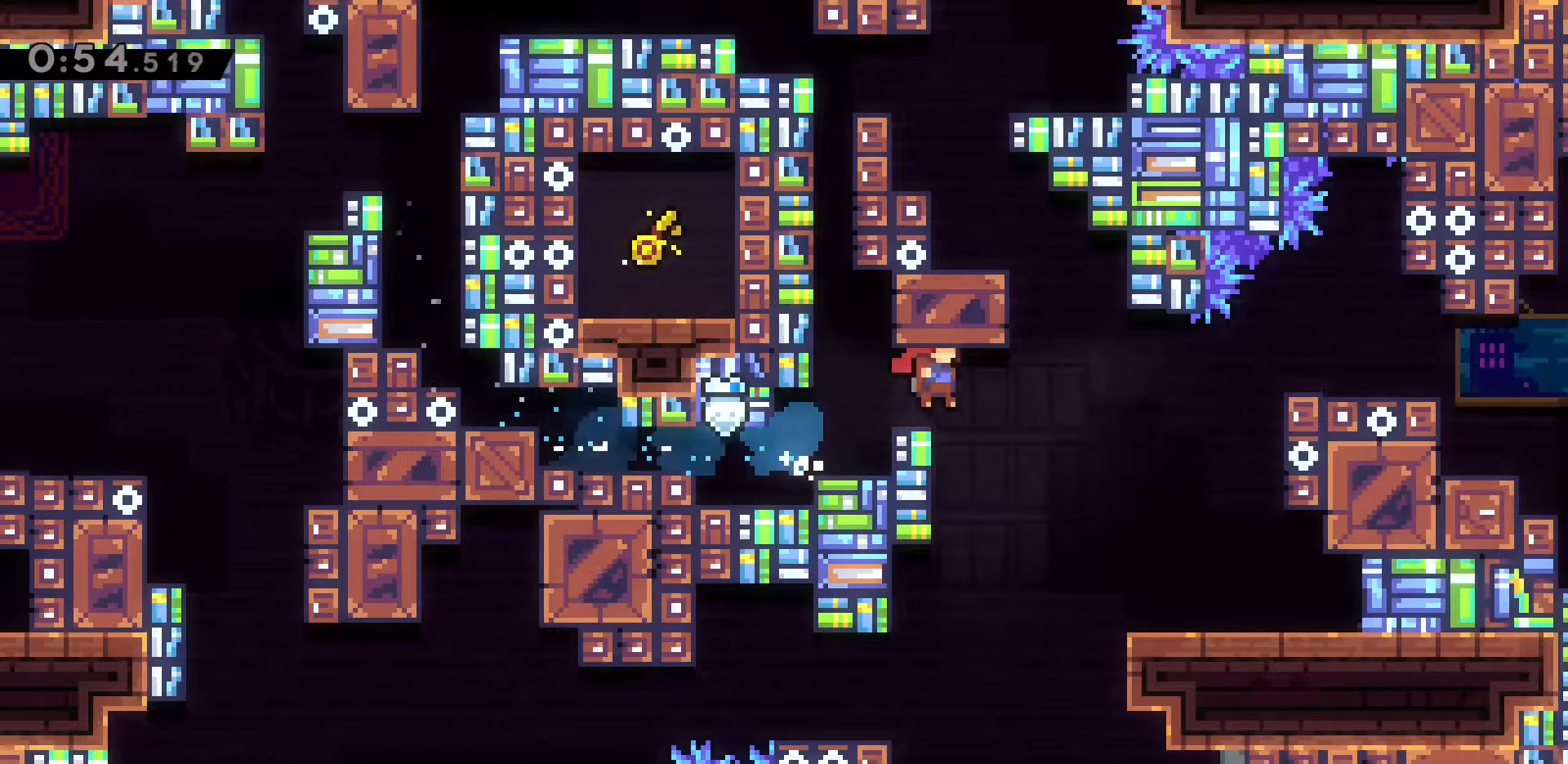
{"keys": ["d", "dash", "w"], "events": [[83, "jump2", "up"], [183, "grab", "up"], [183, "w", "up"], [217, "dash", "down"], [467, "w", "down"]]}
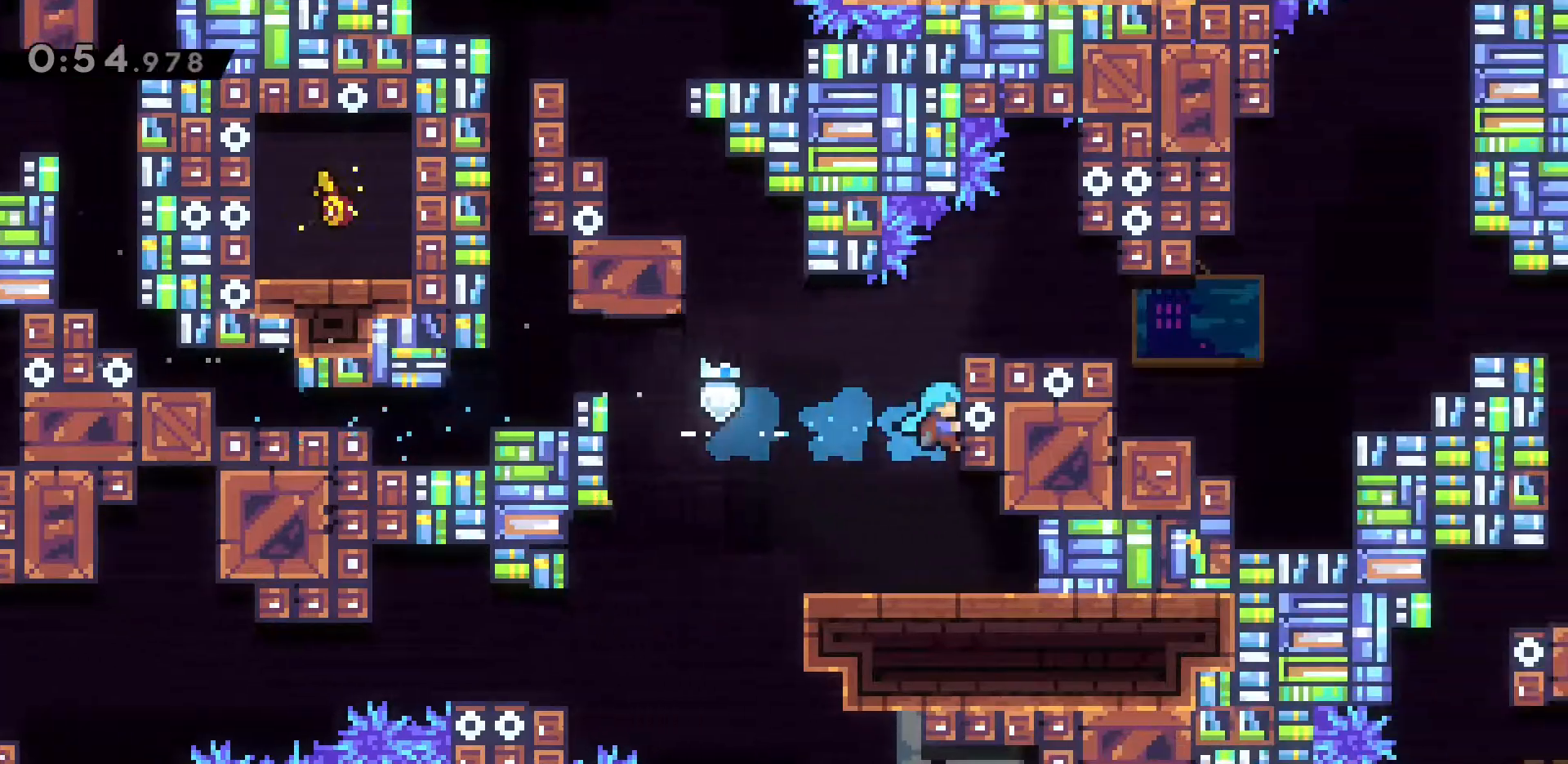
{"keys": ["d"], "events": [[17, "grab", "down"], [50, "dash", "up"], [50, "jump2", "down"], [233, "jump2", "up"], [283, "w", "up"], [333, "grab", "up"]]}
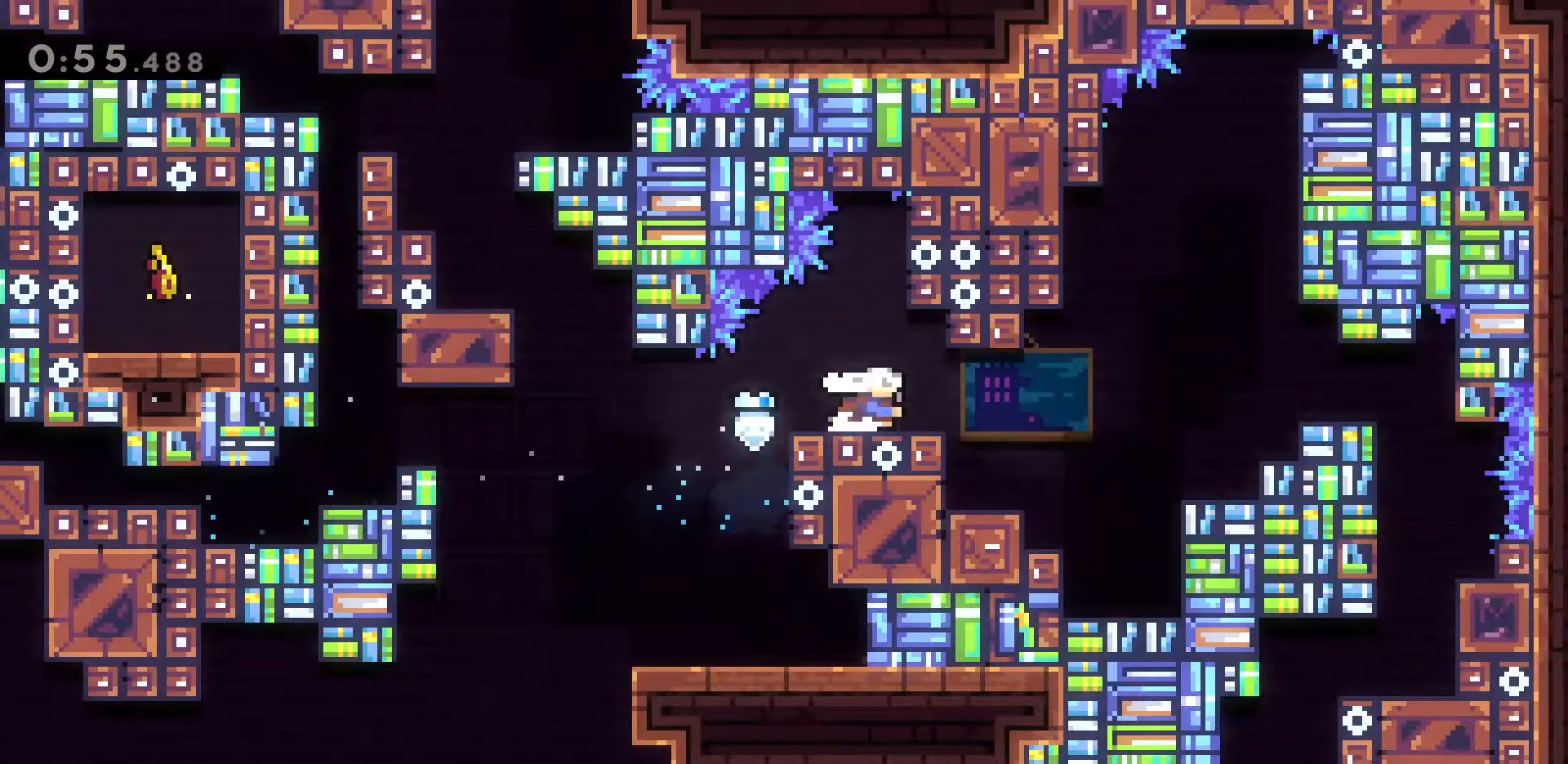
{"keys": ["d", "grab", "w"], "events": [[33, "dash", "down"], [250, "dash", "up"], [250, "jump2", "down"], [400, "grab", "down"], [400, "w", "down"], [483, "jump2", "up"]]}
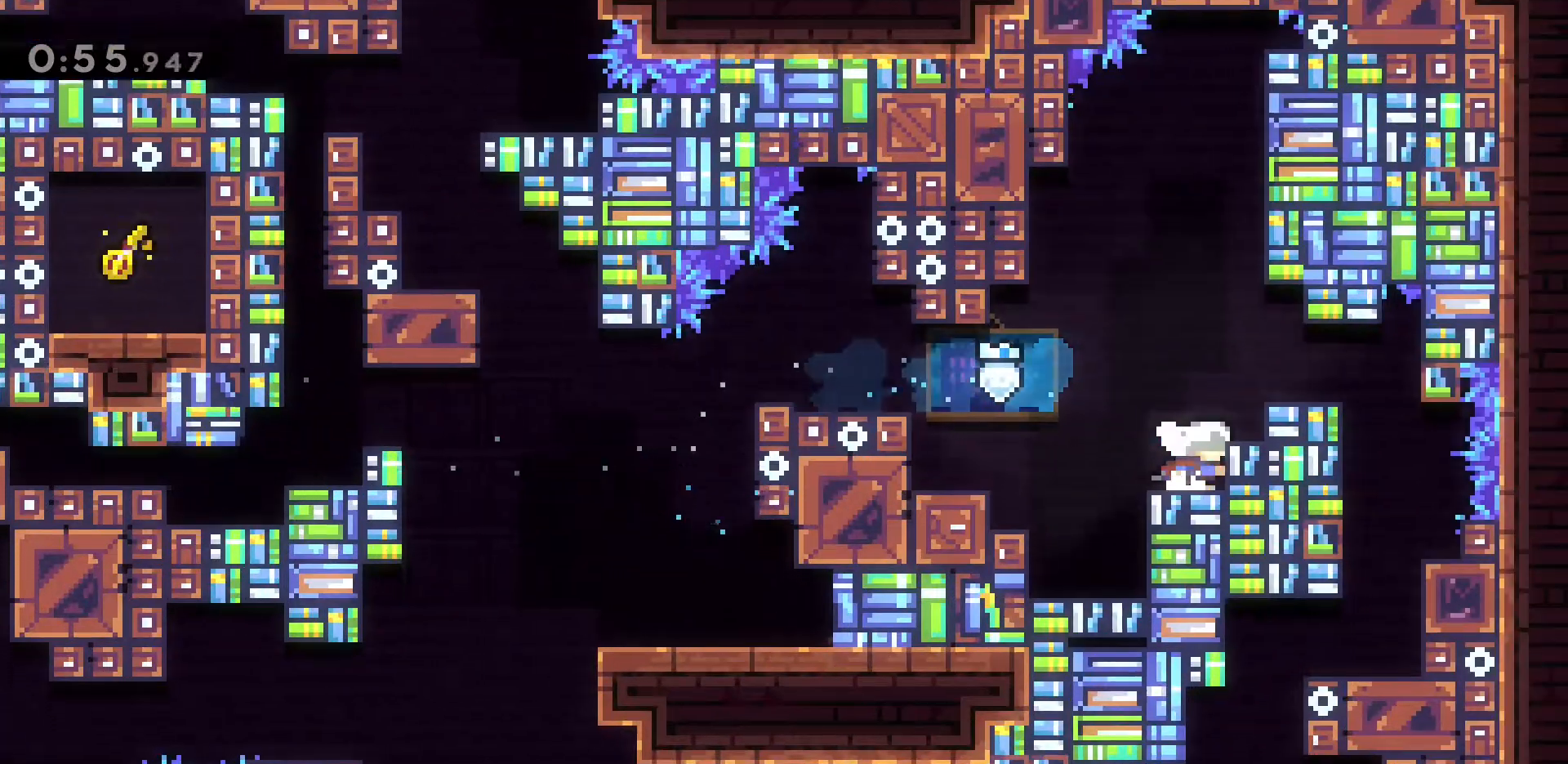
{"keys": ["d"], "events": [[133, "jump2", "down"], [283, "jump2", "up"], [417, "grab", "up"], [417, "w", "up"]]}
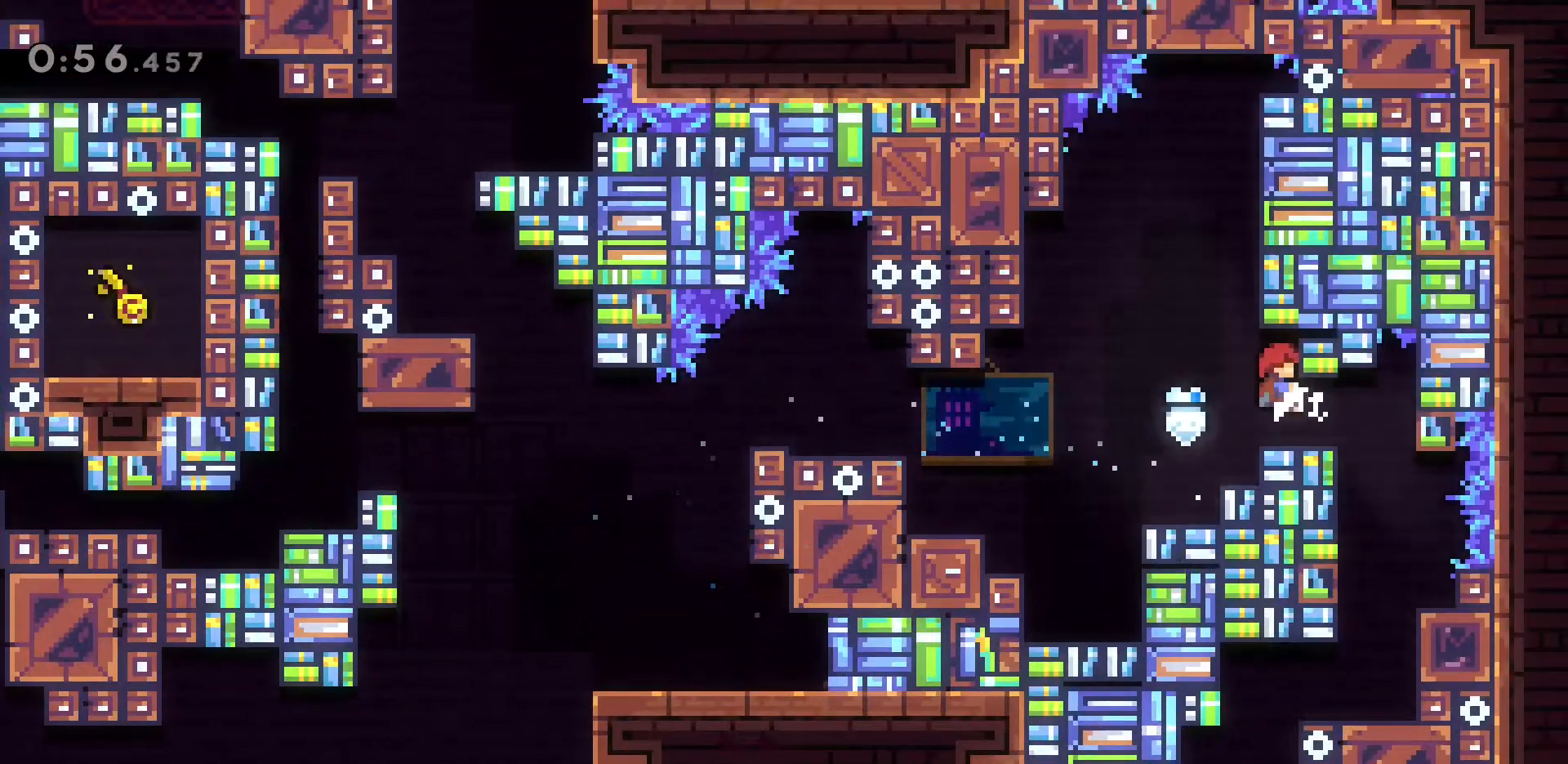
{"keys": [], "events": [[150, "d", "up"], [333, "d", "down"], [483, "d", "up"]]}
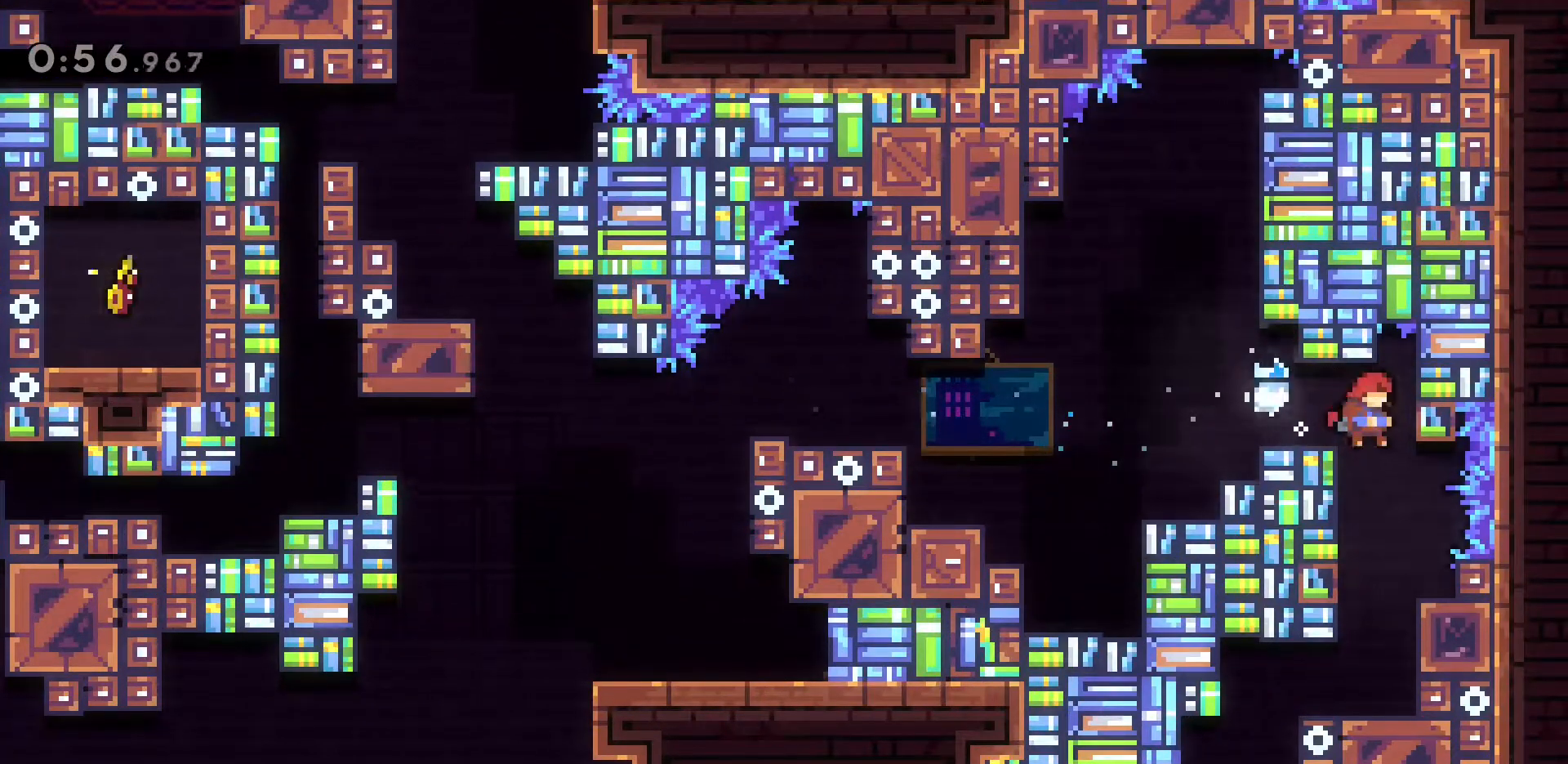
{"keys": ["a"], "events": [[300, "a", "down"]]}
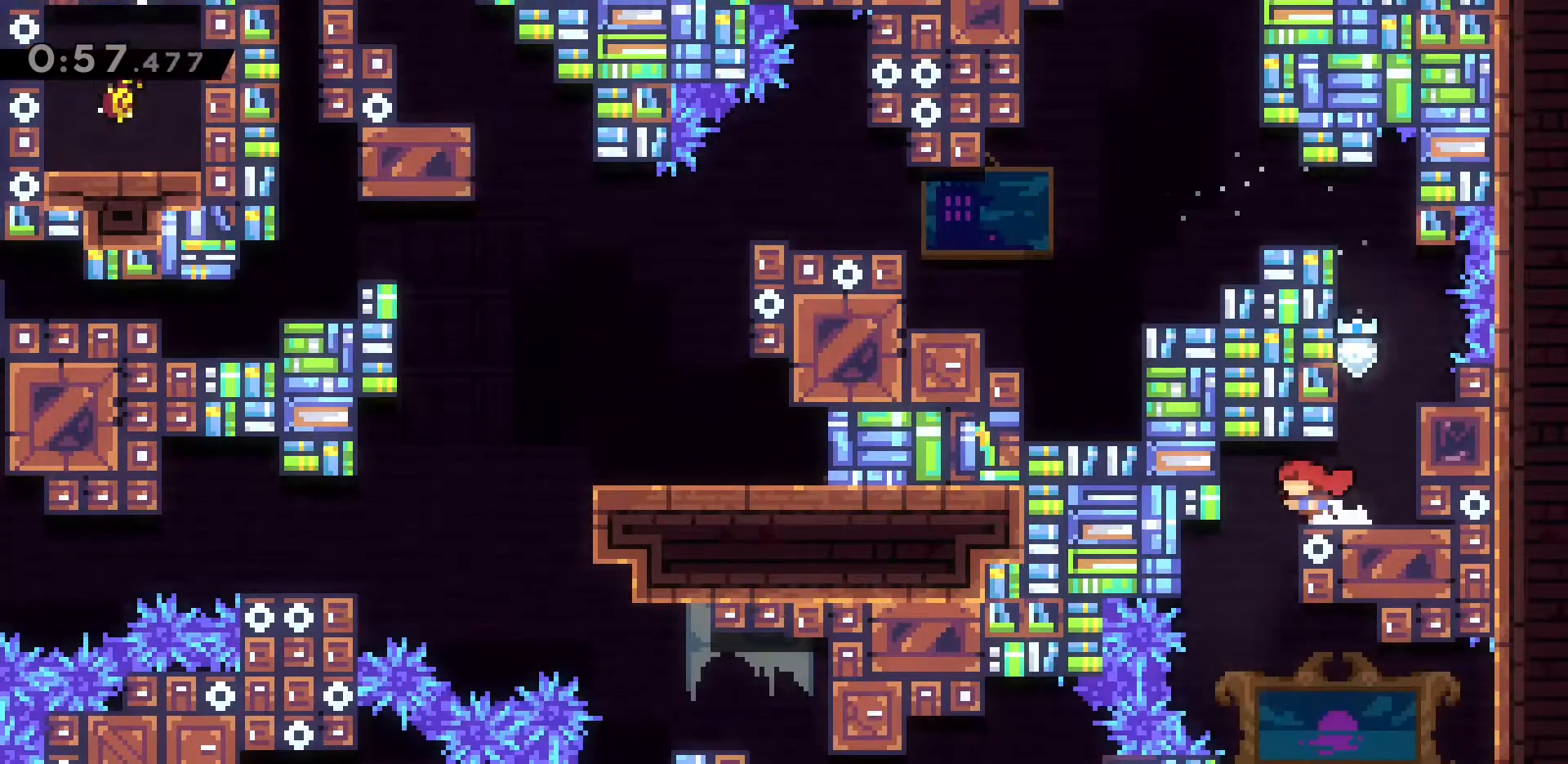
{"keys": ["d", "dash", "s"], "events": [[33, "a", "up"], [133, "d", "down"], [450, "dash", "down"], [450, "s", "down"]]}
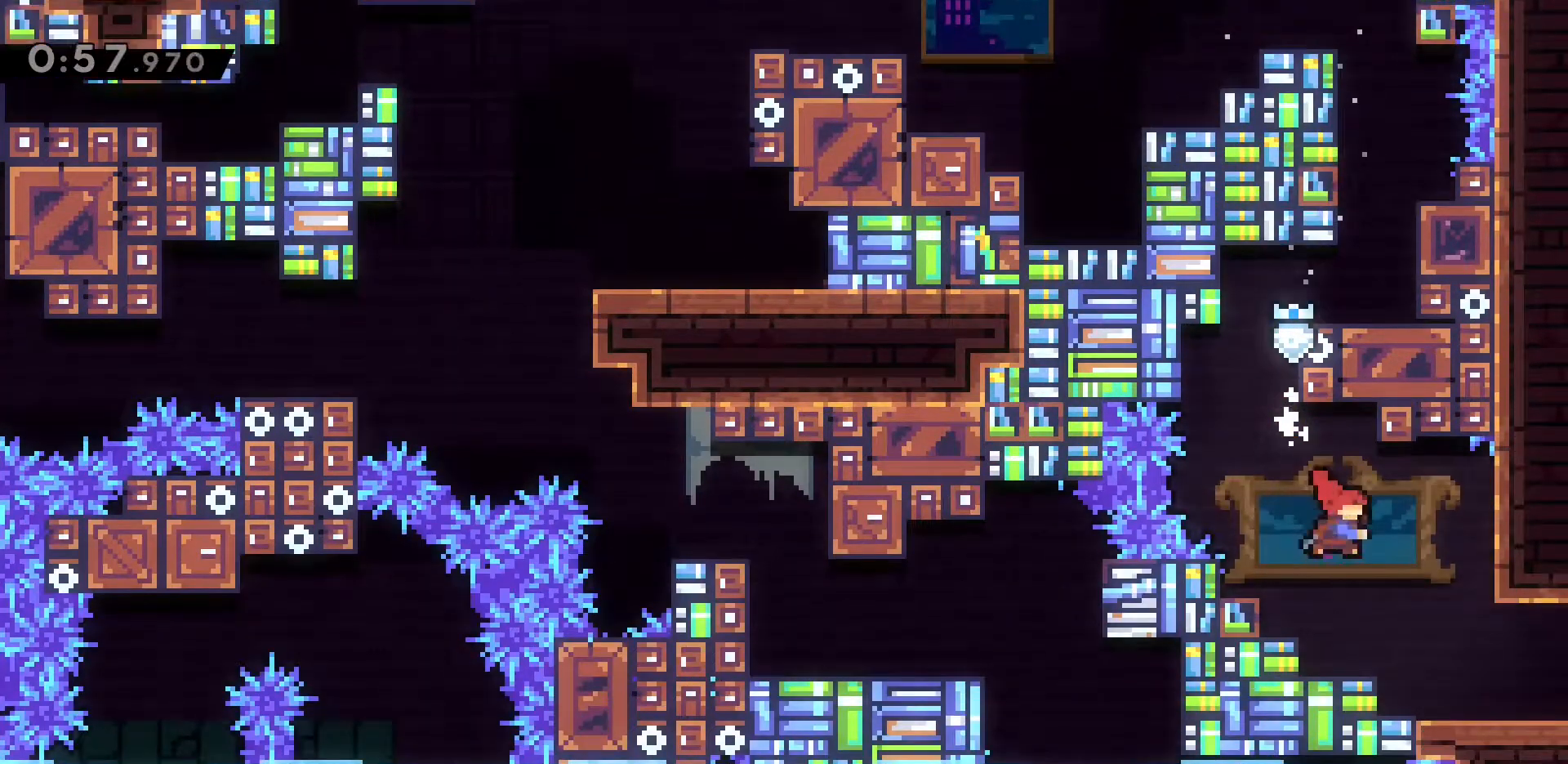
{"keys": ["d"], "events": [[200, "s", "up"], [250, "dash", "up"]]}
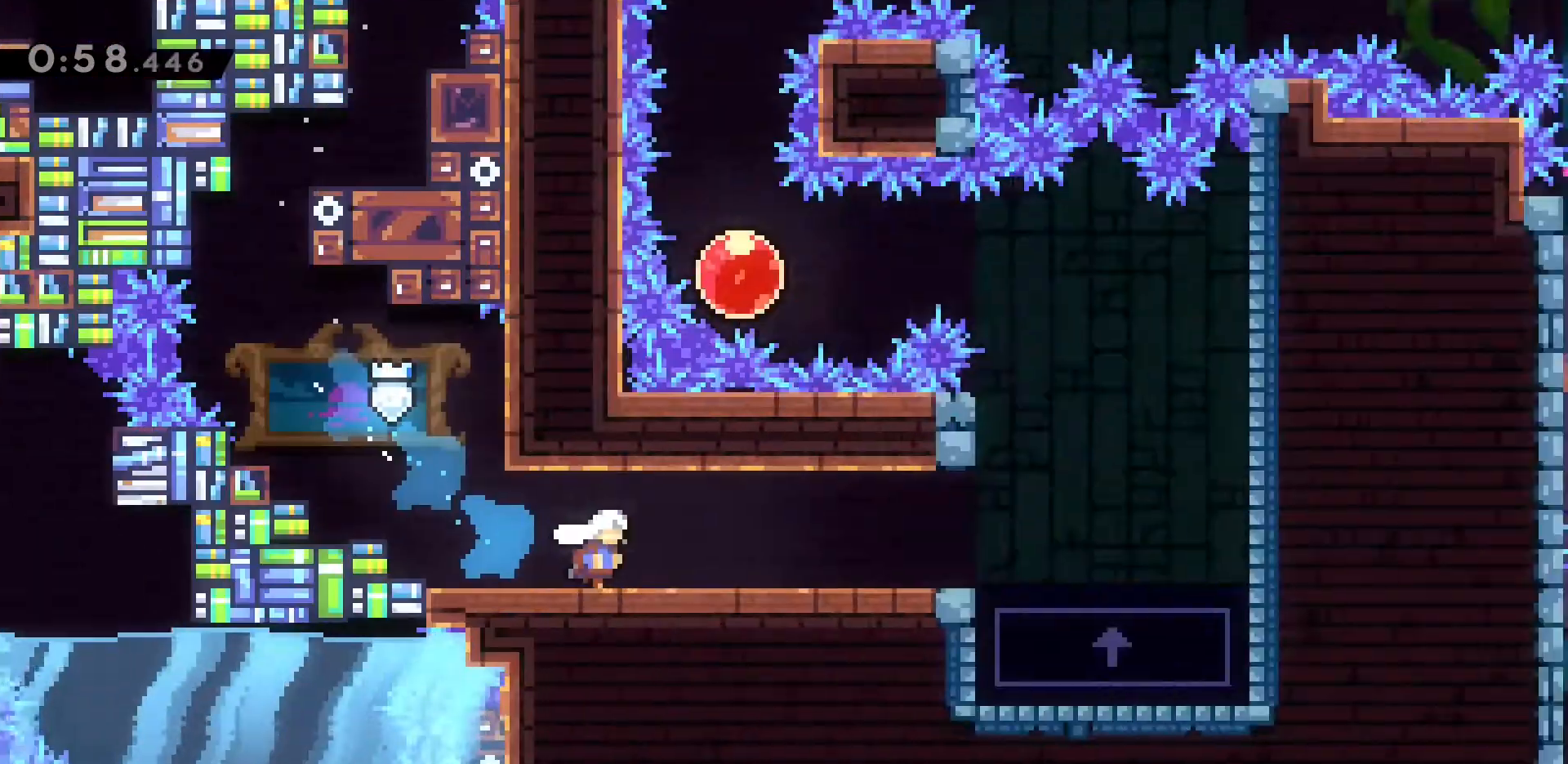
{"keys": ["d"], "events": []}
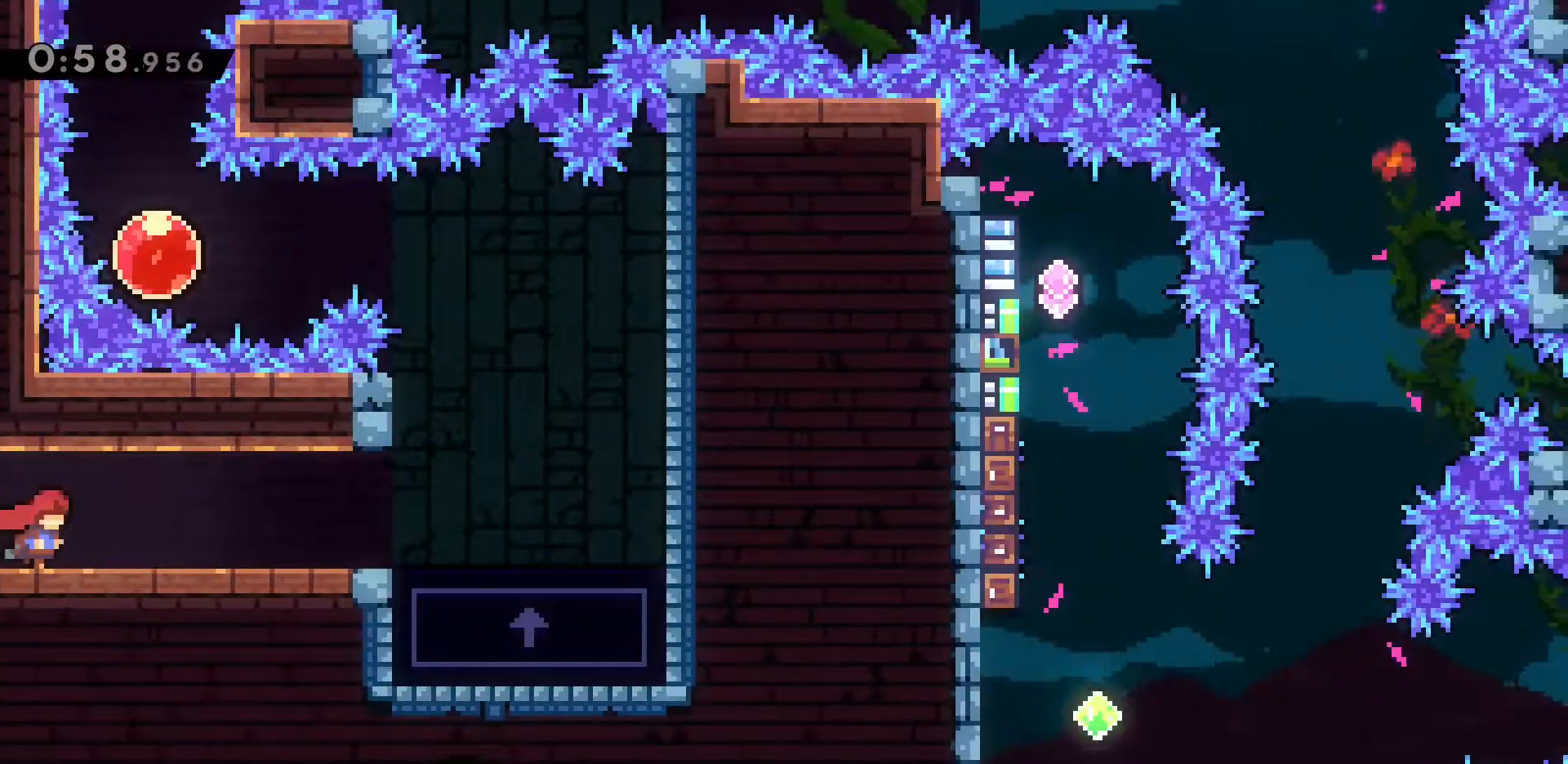
{"keys": [], "events": [[133, "dash", "down"], [367, "dash", "up"], [500, "d", "up"]]}